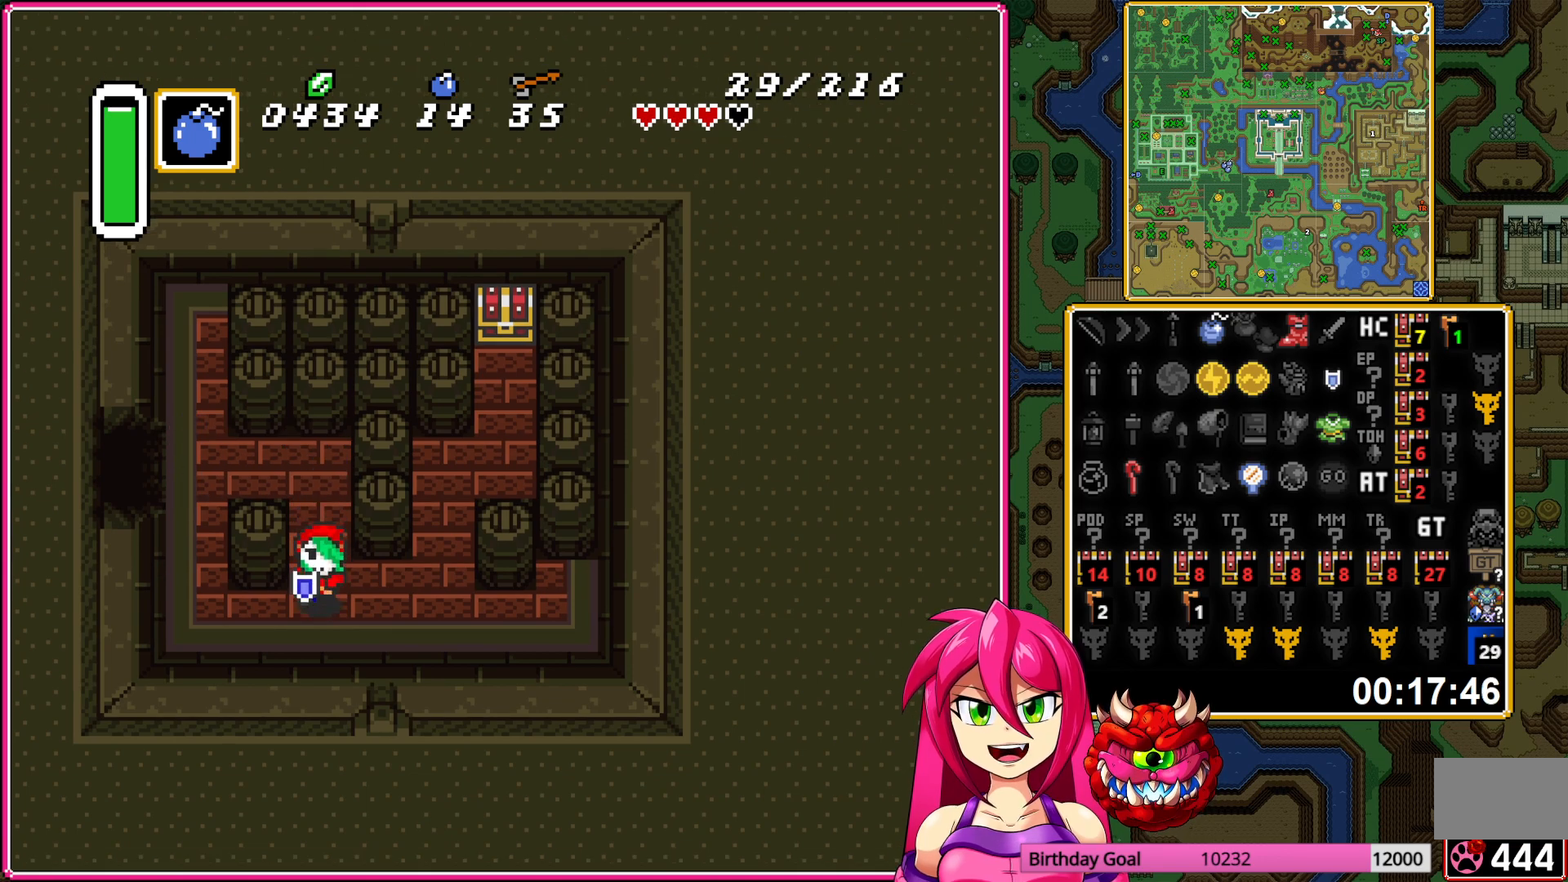
Gameplay with a controller (Nintendo layout); each line is a JSON object with the inputs held at the frame after it. "events" lists button and stick changes between this image and that frame as [ms after this image, input, new state], when the widget could be followed in between. Not read: DPAD_DOWN L3 R3.
{"buttons": ["DPAD_UP", "DPAD_RIGHT"], "events": [[117, "DPAD_UP", "down"], [133, "DPAD_RIGHT", "up"], [467, "DPAD_RIGHT", "down"]]}
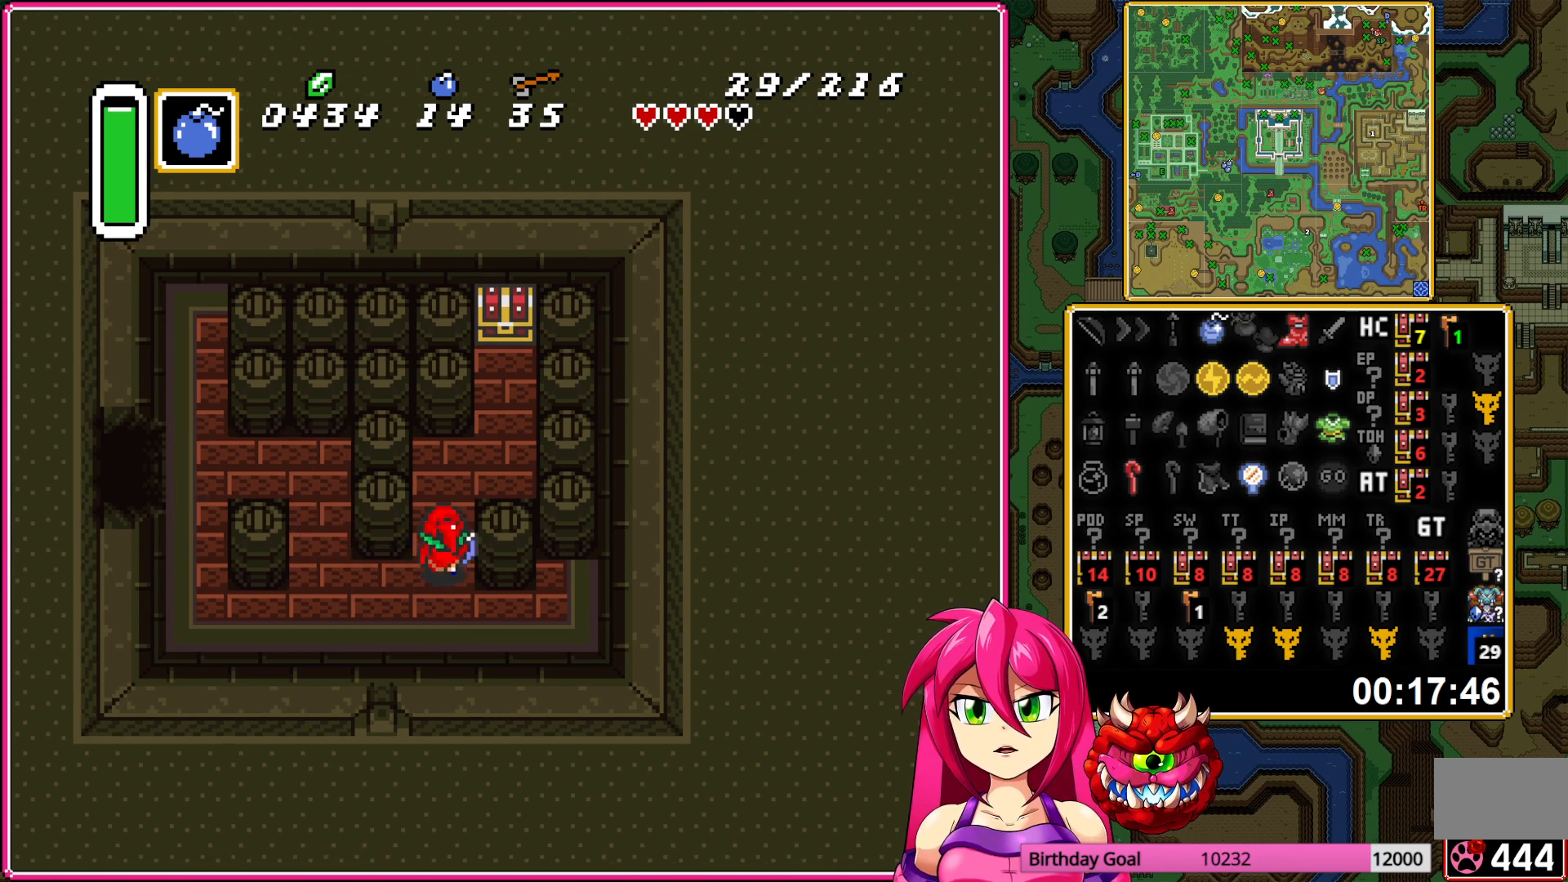
{"buttons": ["A", "DPAD_UP"], "events": [[17, "DPAD_UP", "up"], [150, "DPAD_UP", "down"], [200, "DPAD_RIGHT", "up"], [483, "A", "down"]]}
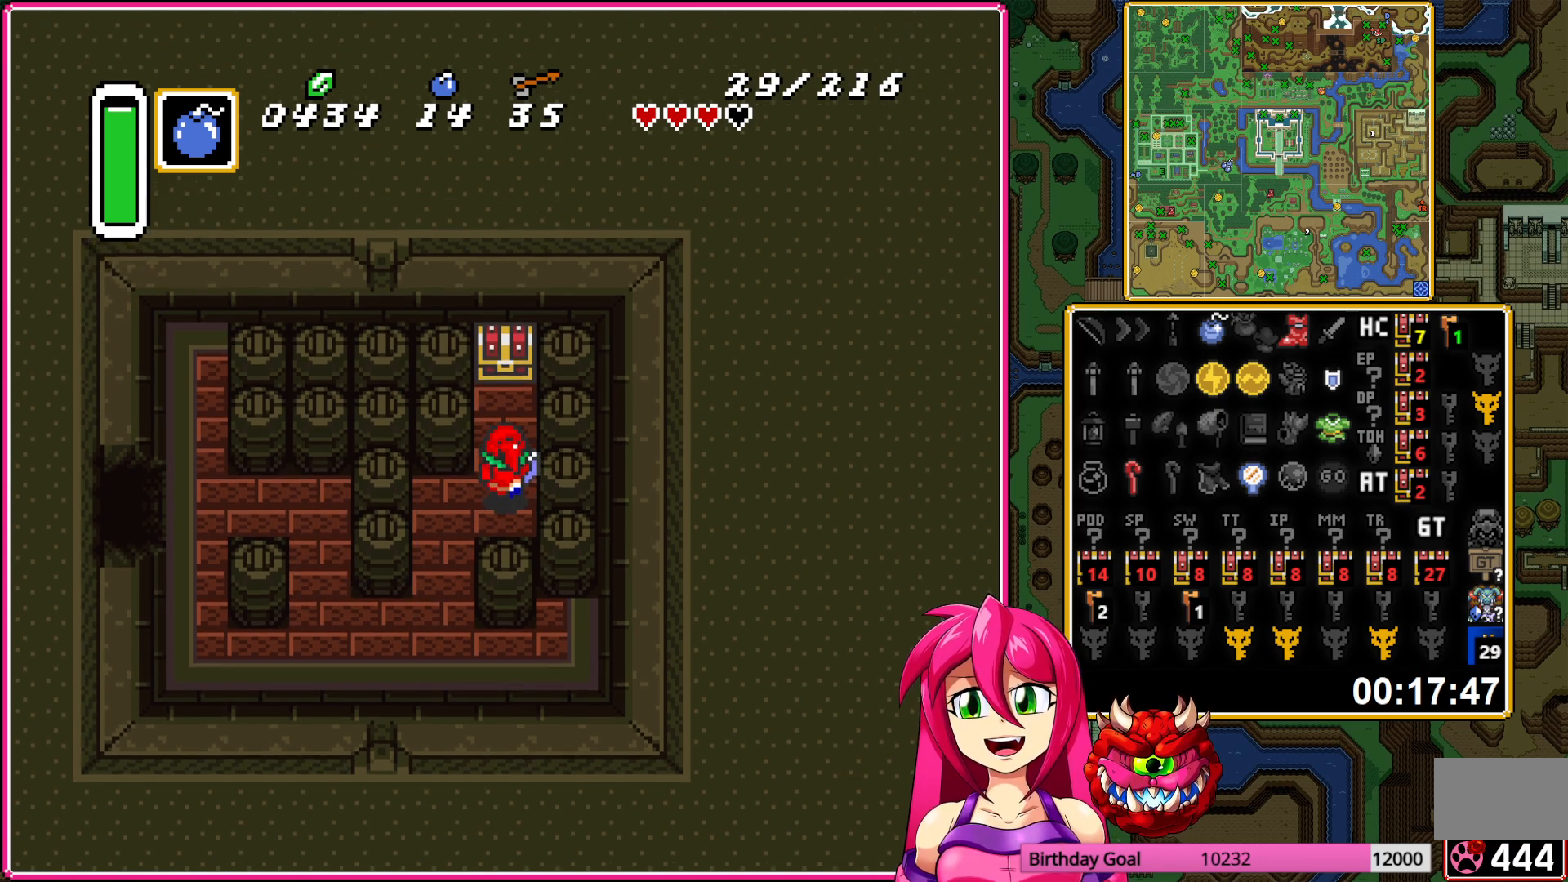
{"buttons": [], "events": [[33, "DPAD_UP", "up"], [83, "A", "up"], [133, "A", "down"], [250, "A", "up"]]}
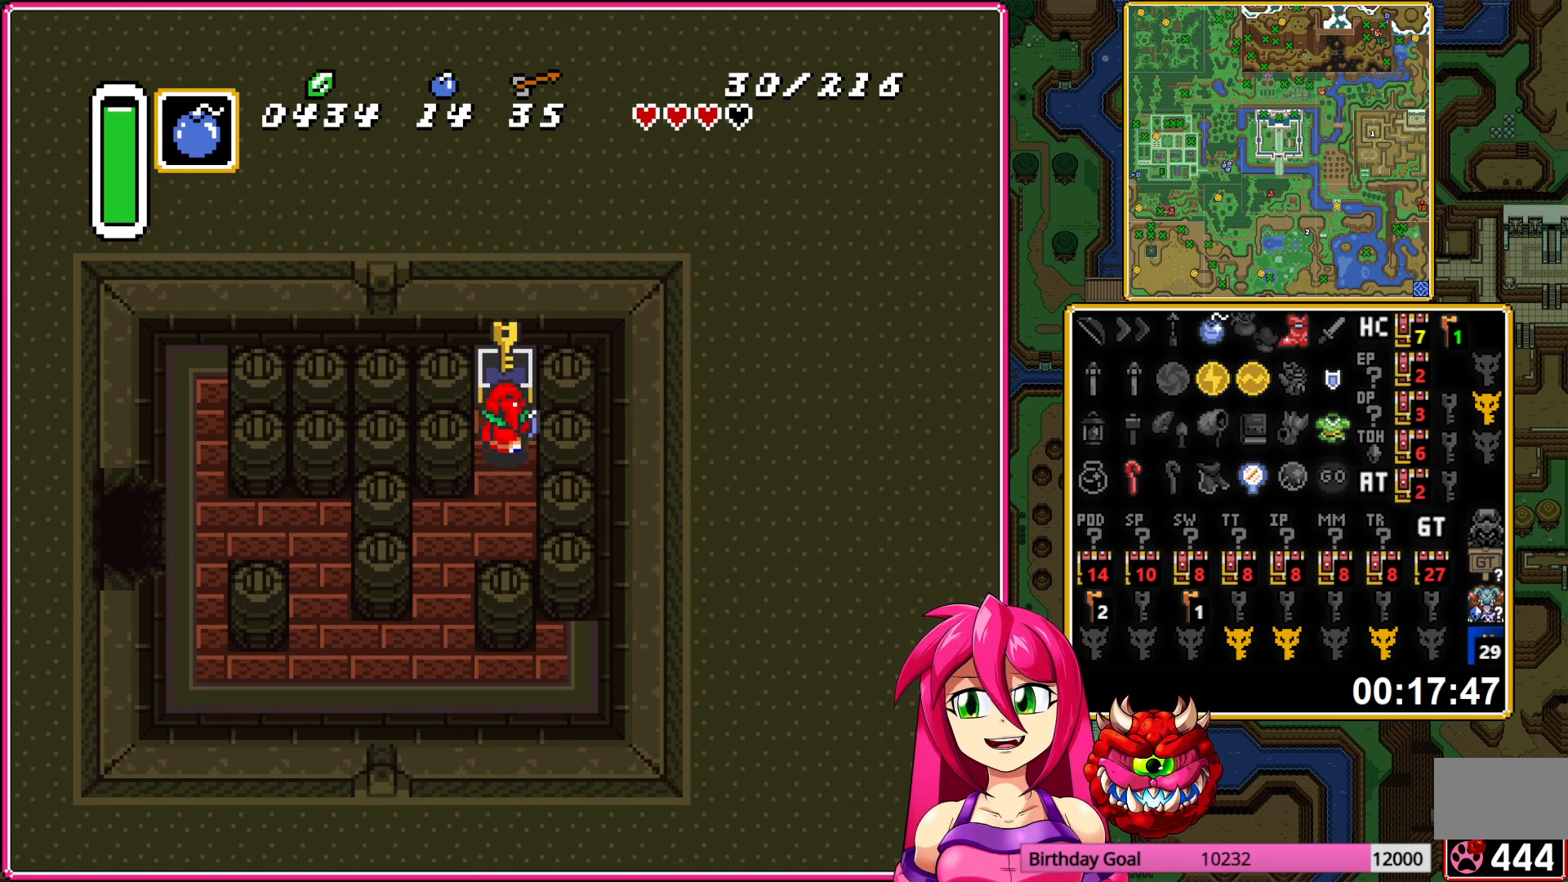
{"buttons": [], "events": []}
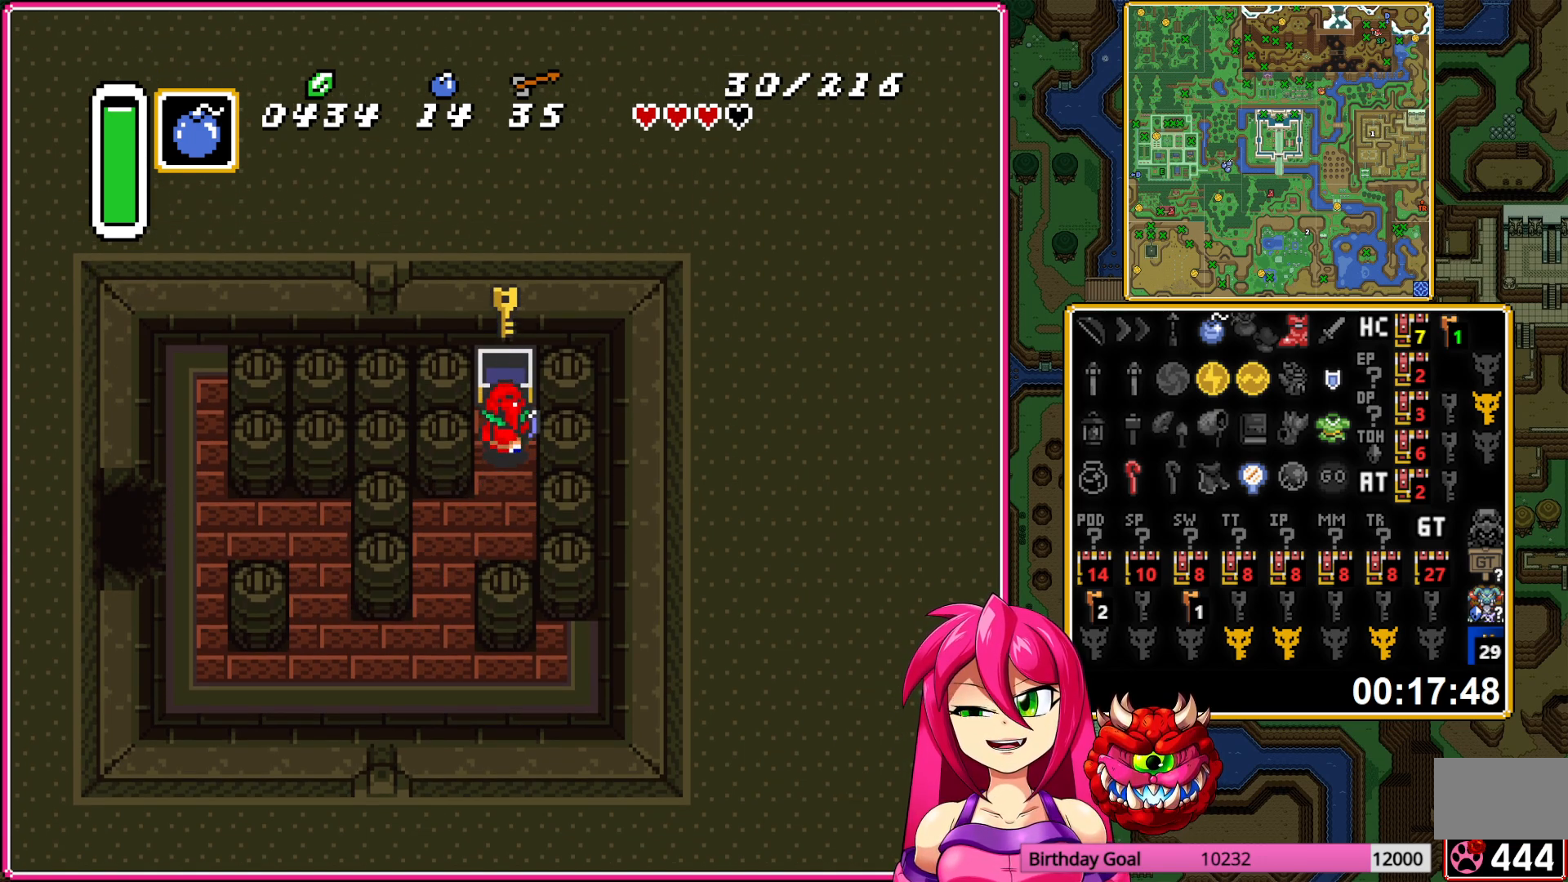
{"buttons": [], "events": [[400, "A", "down"], [433, "A", "up"]]}
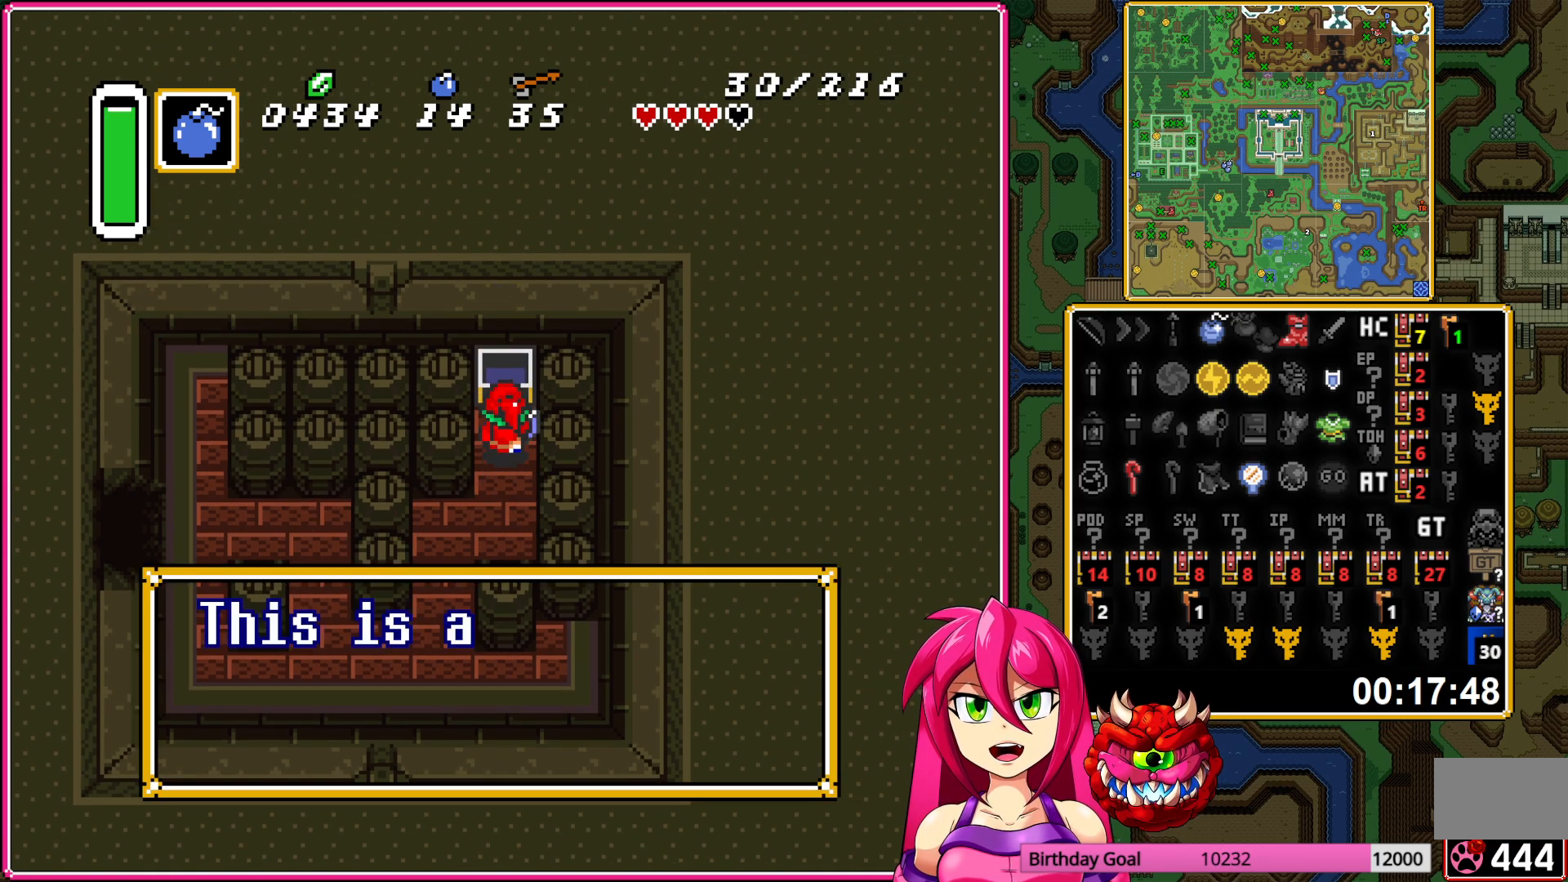
{"buttons": [], "events": [[33, "A", "down"], [83, "A", "up"], [367, "A", "down"], [450, "A", "up"]]}
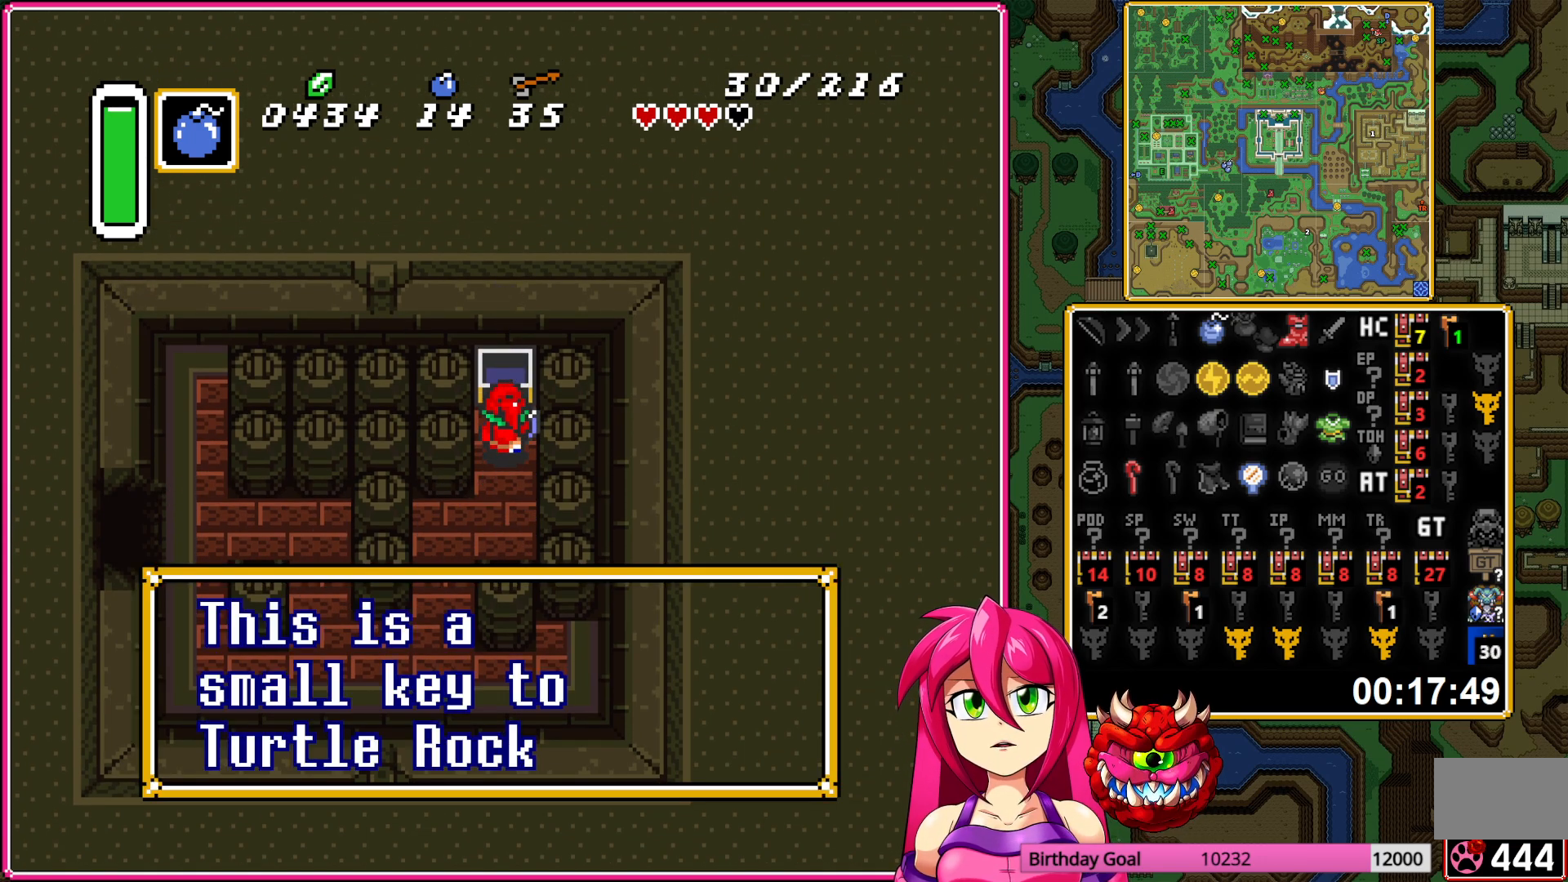
{"buttons": [], "events": [[183, "A", "down"], [250, "A", "up"]]}
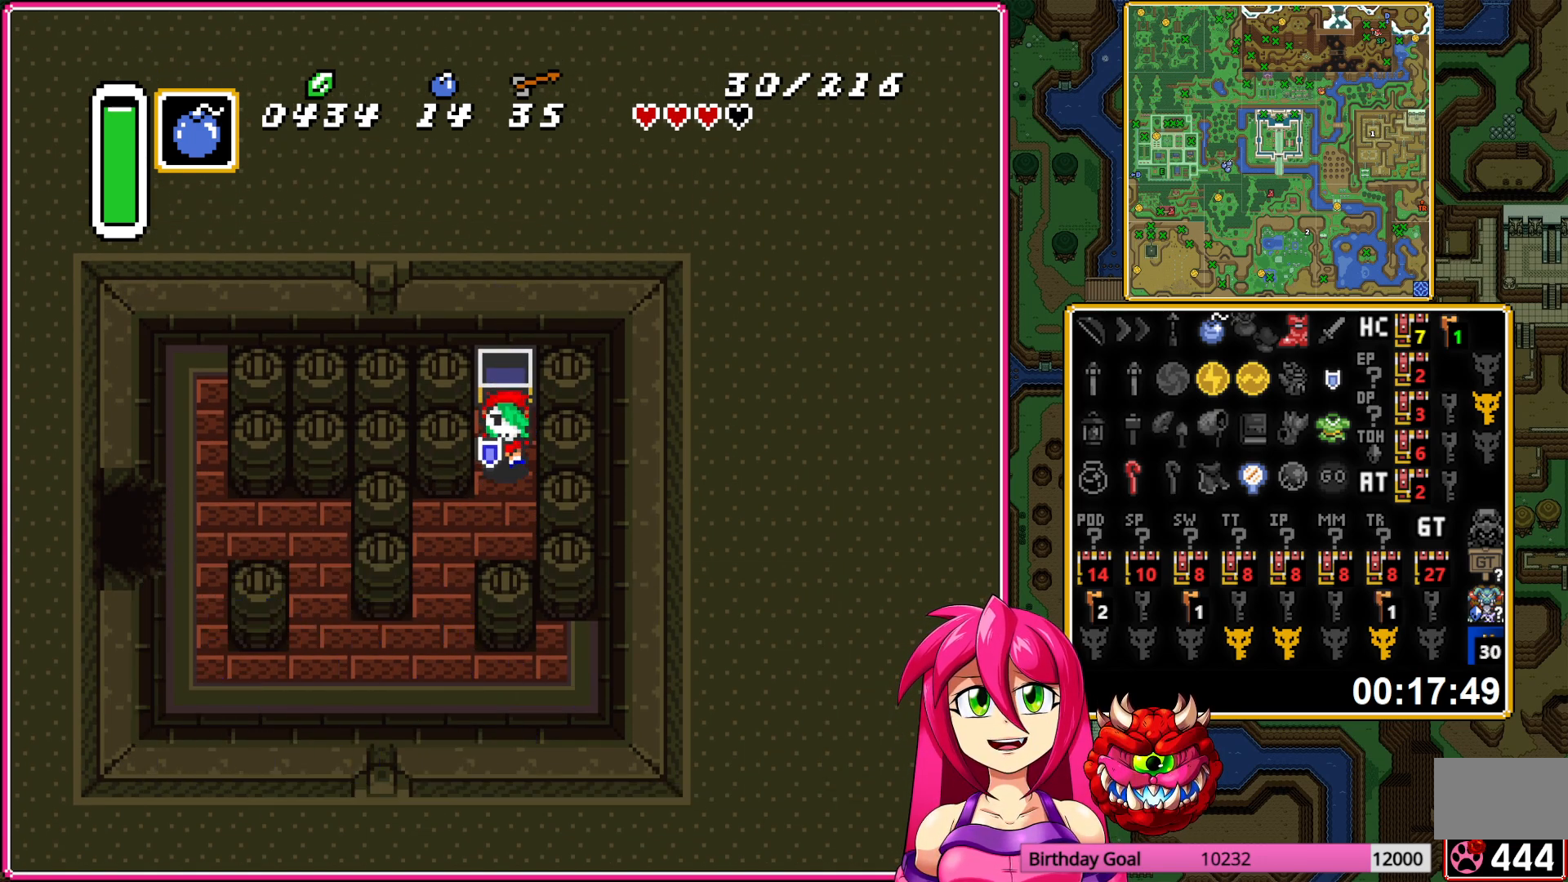
{"buttons": [], "events": [[67, "DPAD_LEFT", "down"], [300, "DPAD_LEFT", "up"]]}
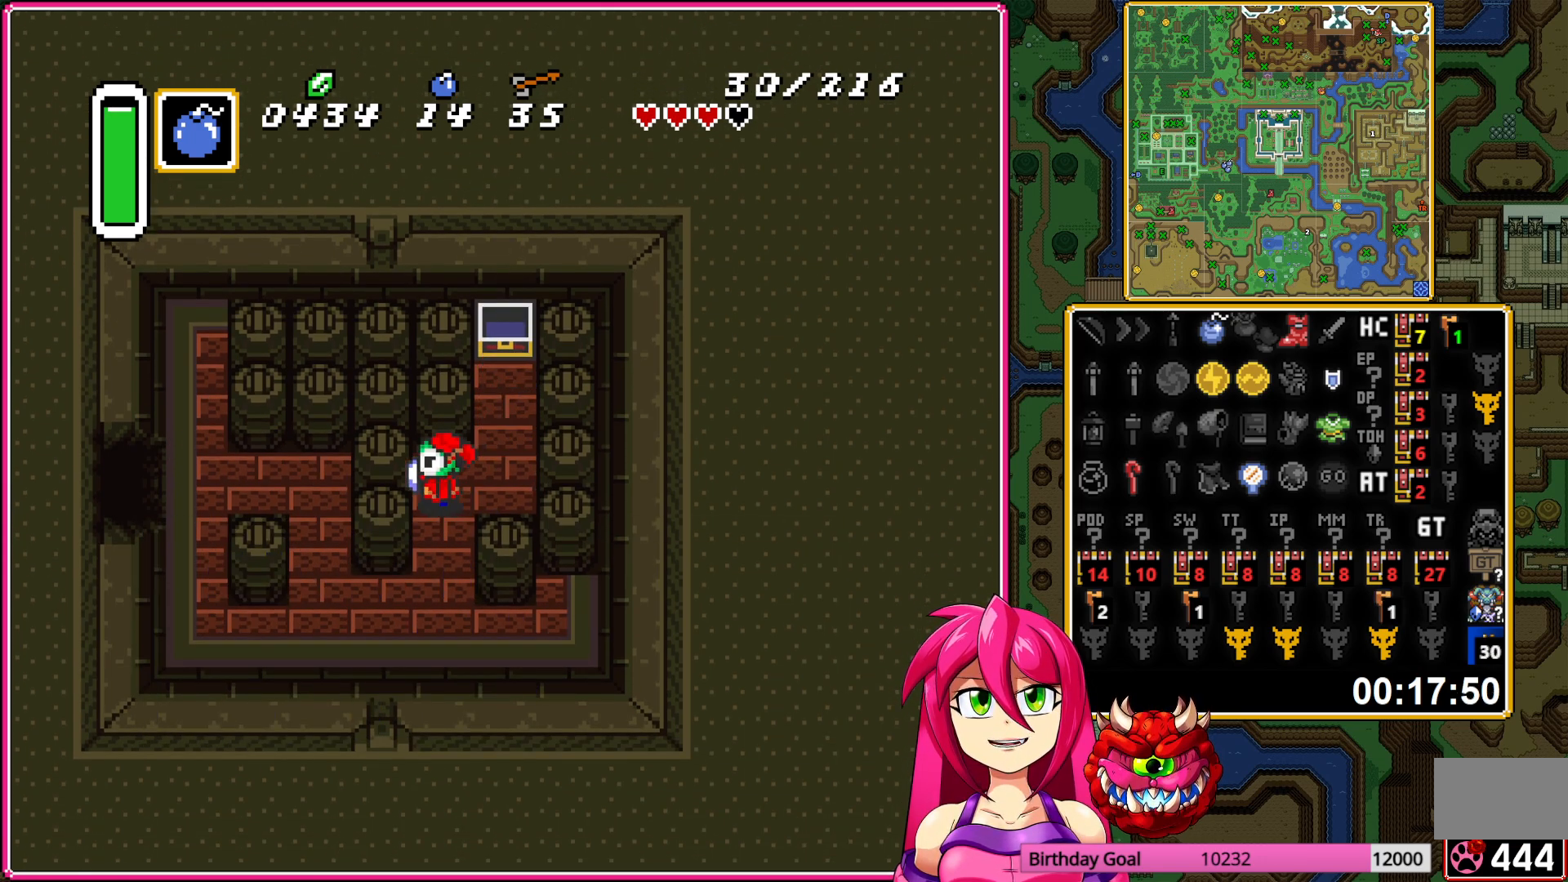
{"buttons": ["DPAD_UP"], "events": [[83, "DPAD_LEFT", "down"], [417, "DPAD_UP", "down"], [450, "DPAD_LEFT", "up"]]}
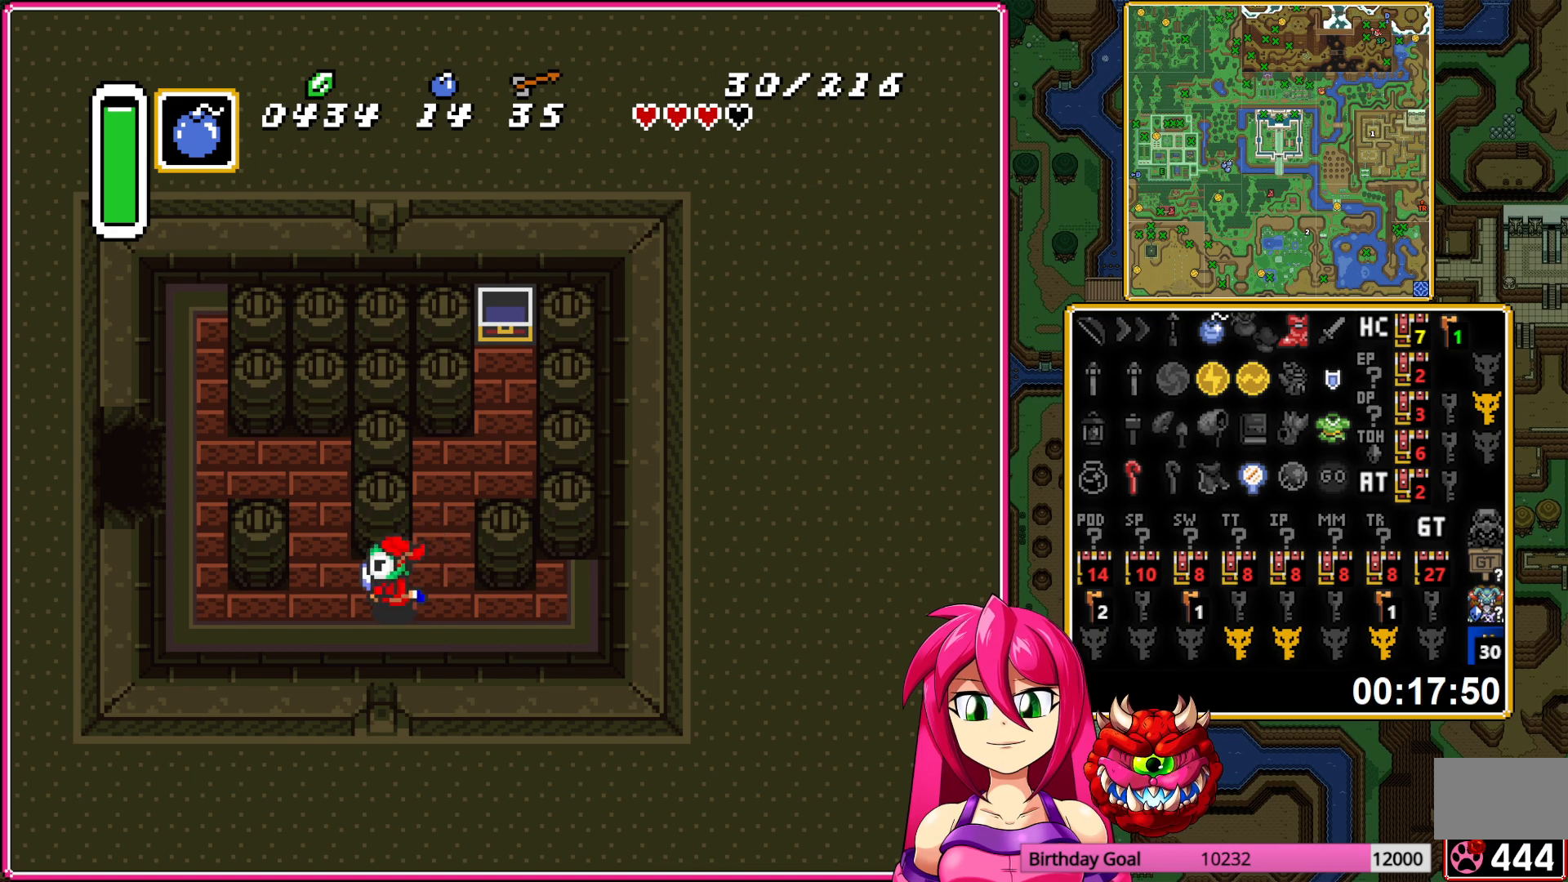
{"buttons": ["DPAD_LEFT"], "events": [[283, "DPAD_LEFT", "down"], [317, "DPAD_UP", "up"]]}
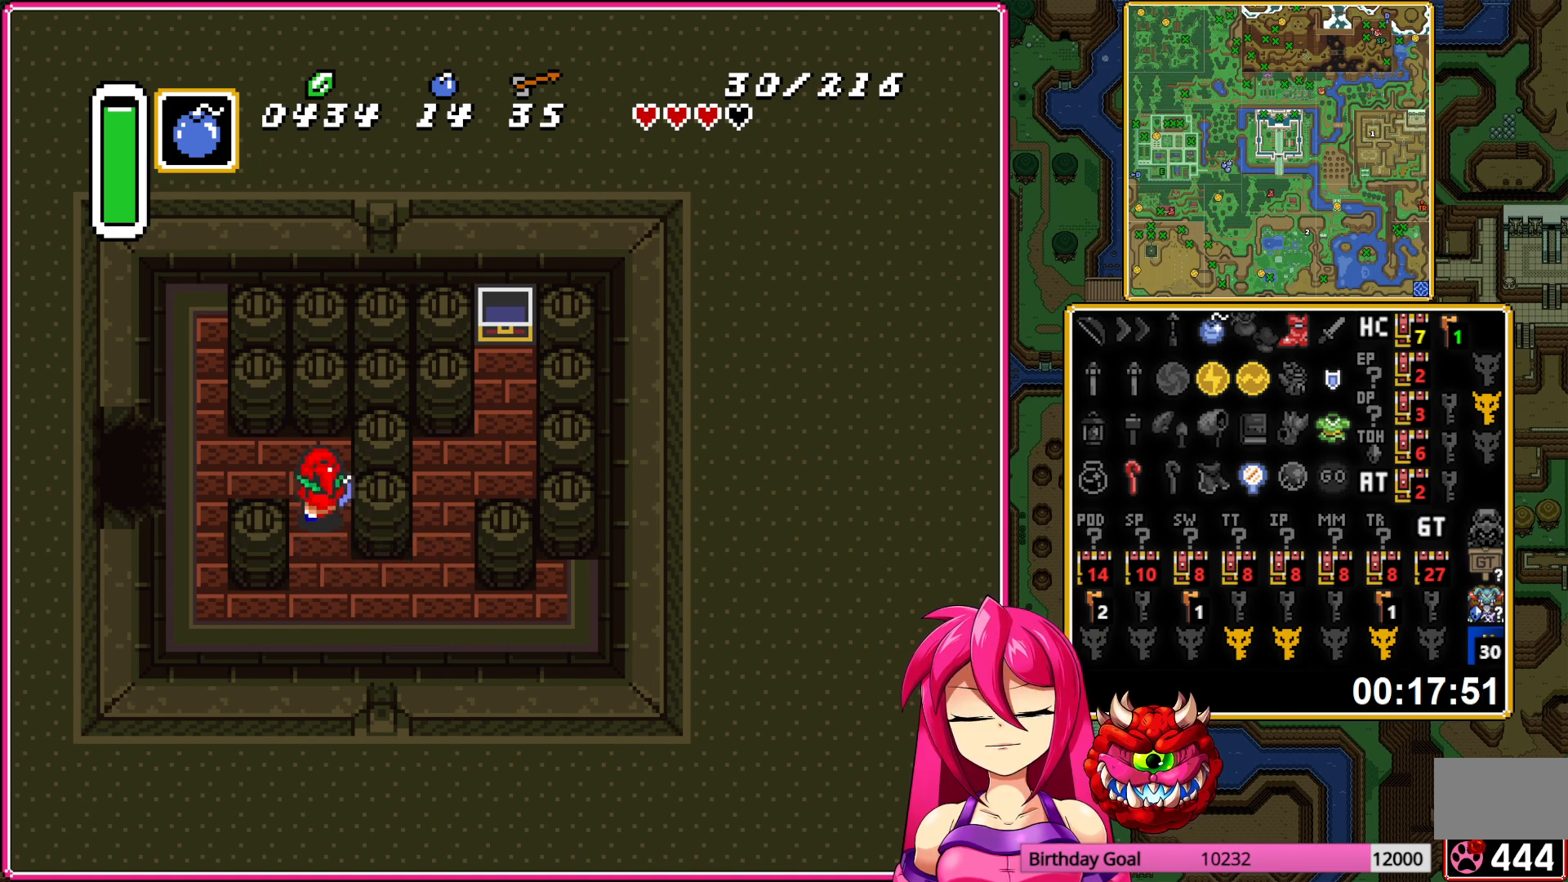
{"buttons": ["DPAD_LEFT"], "events": []}
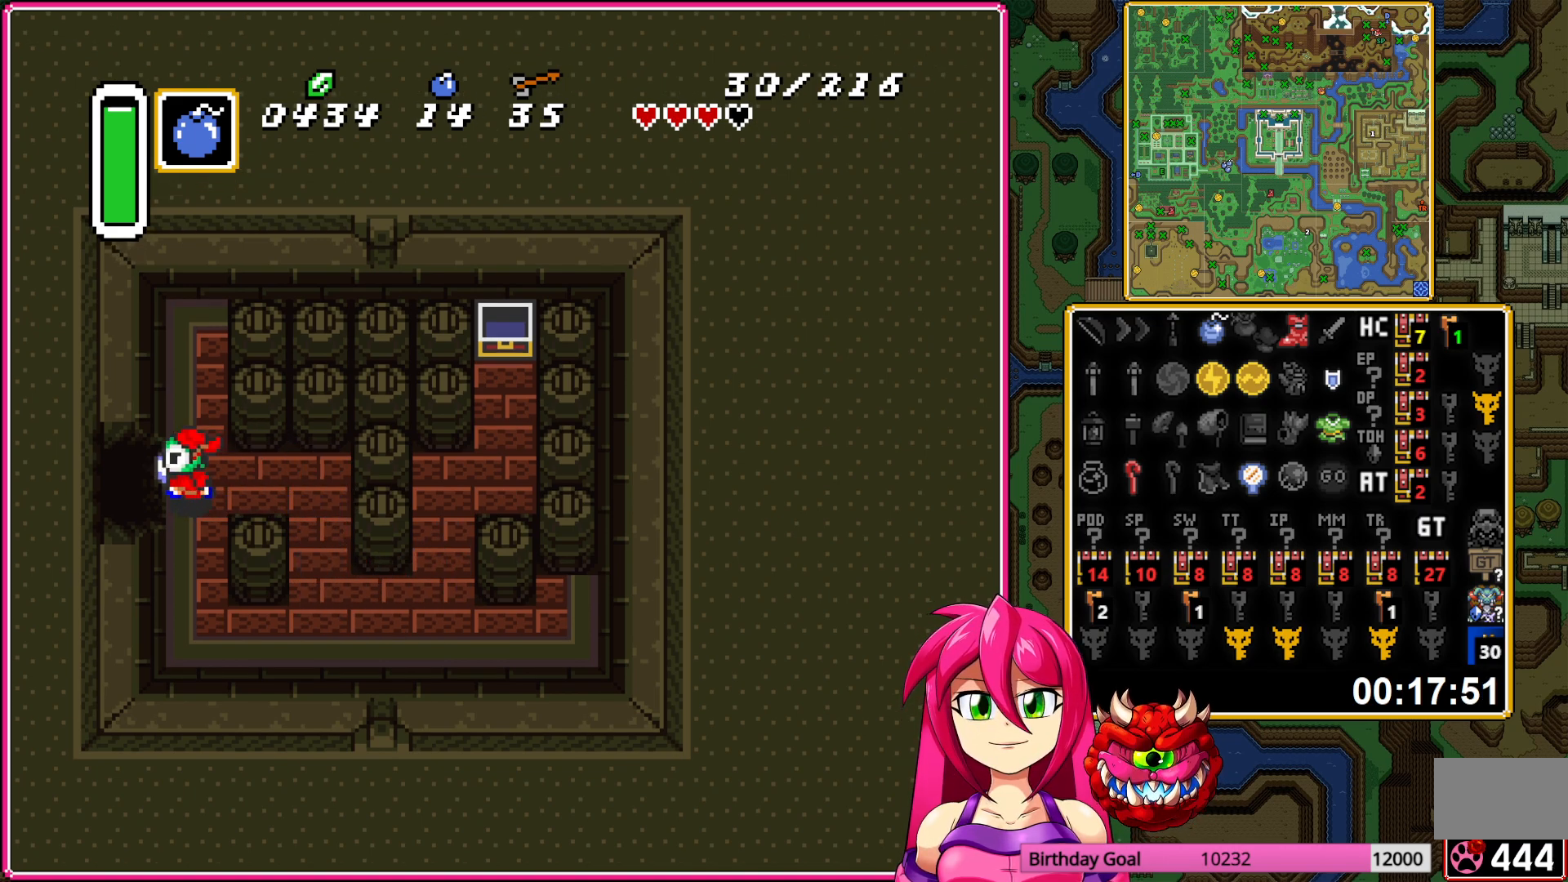
{"buttons": ["DPAD_LEFT"], "events": []}
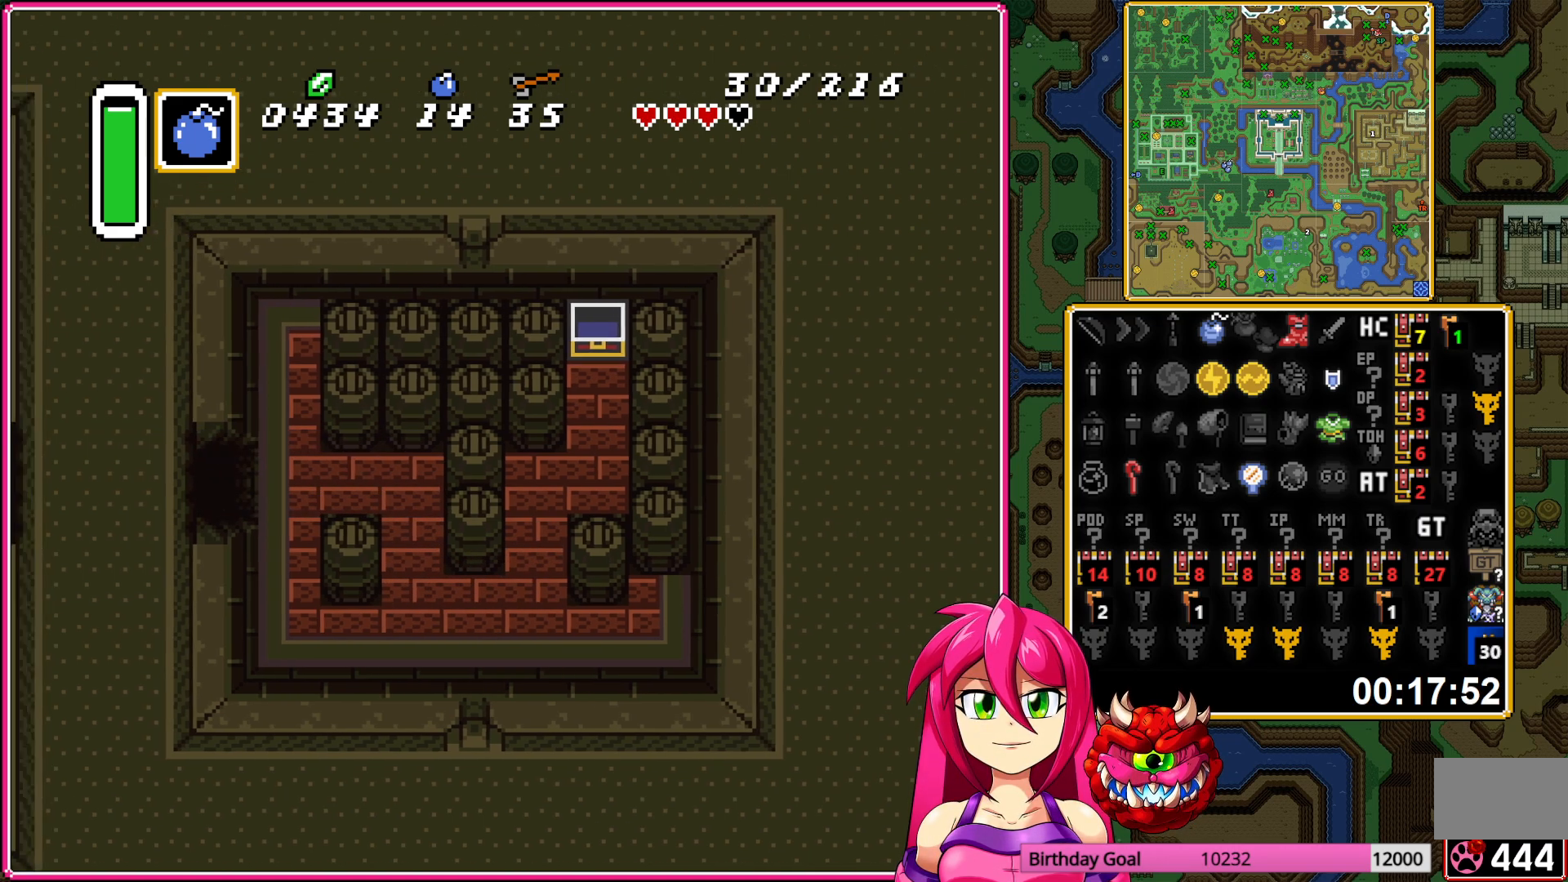
{"buttons": ["DPAD_LEFT"], "events": []}
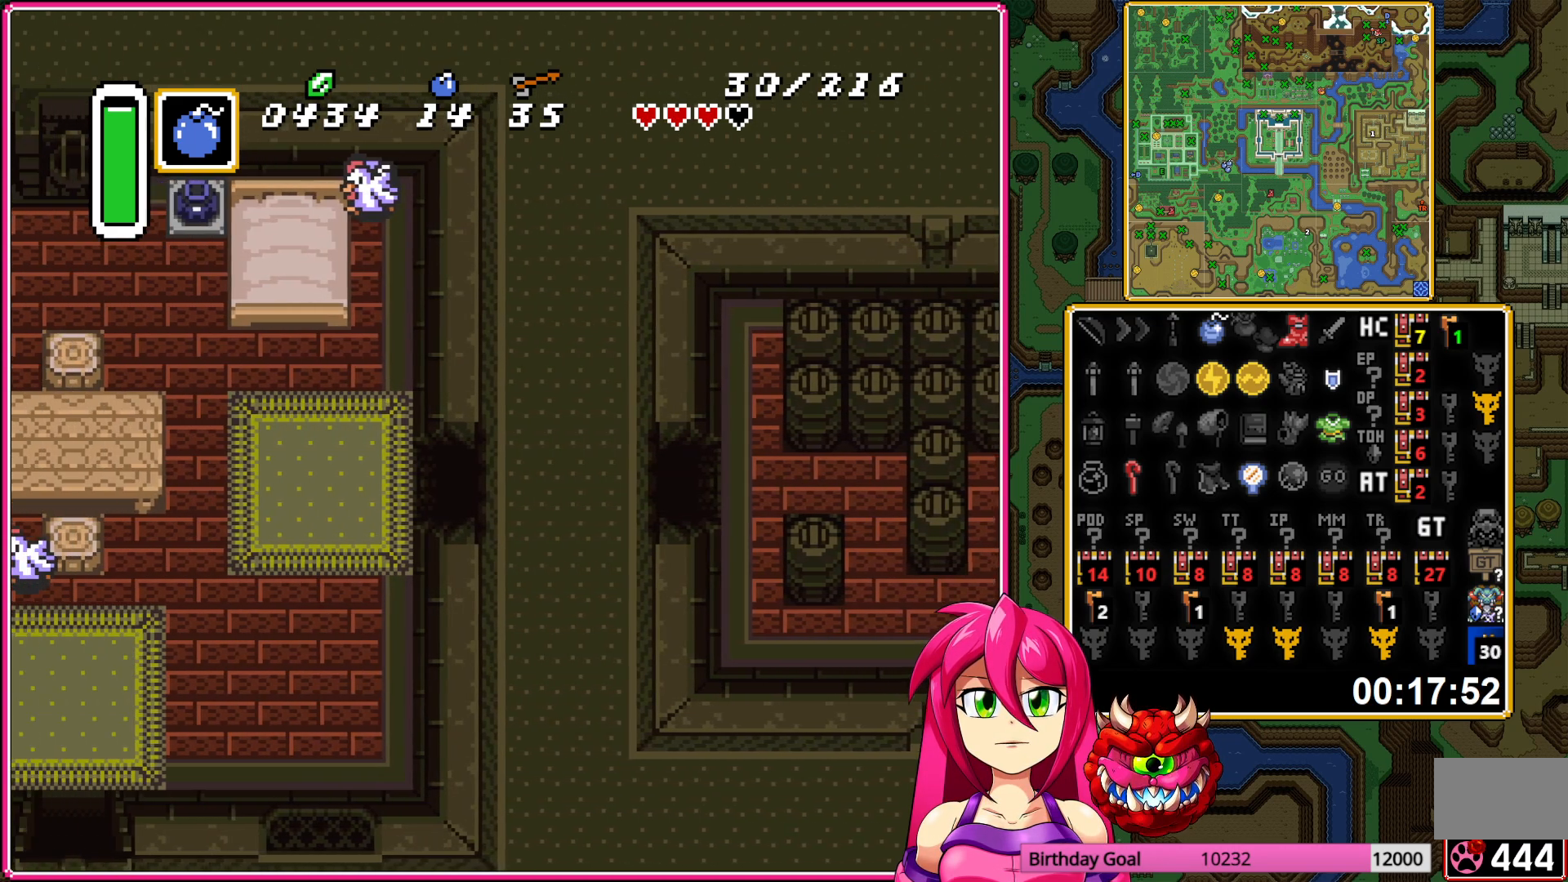
{"buttons": ["DPAD_LEFT"], "events": []}
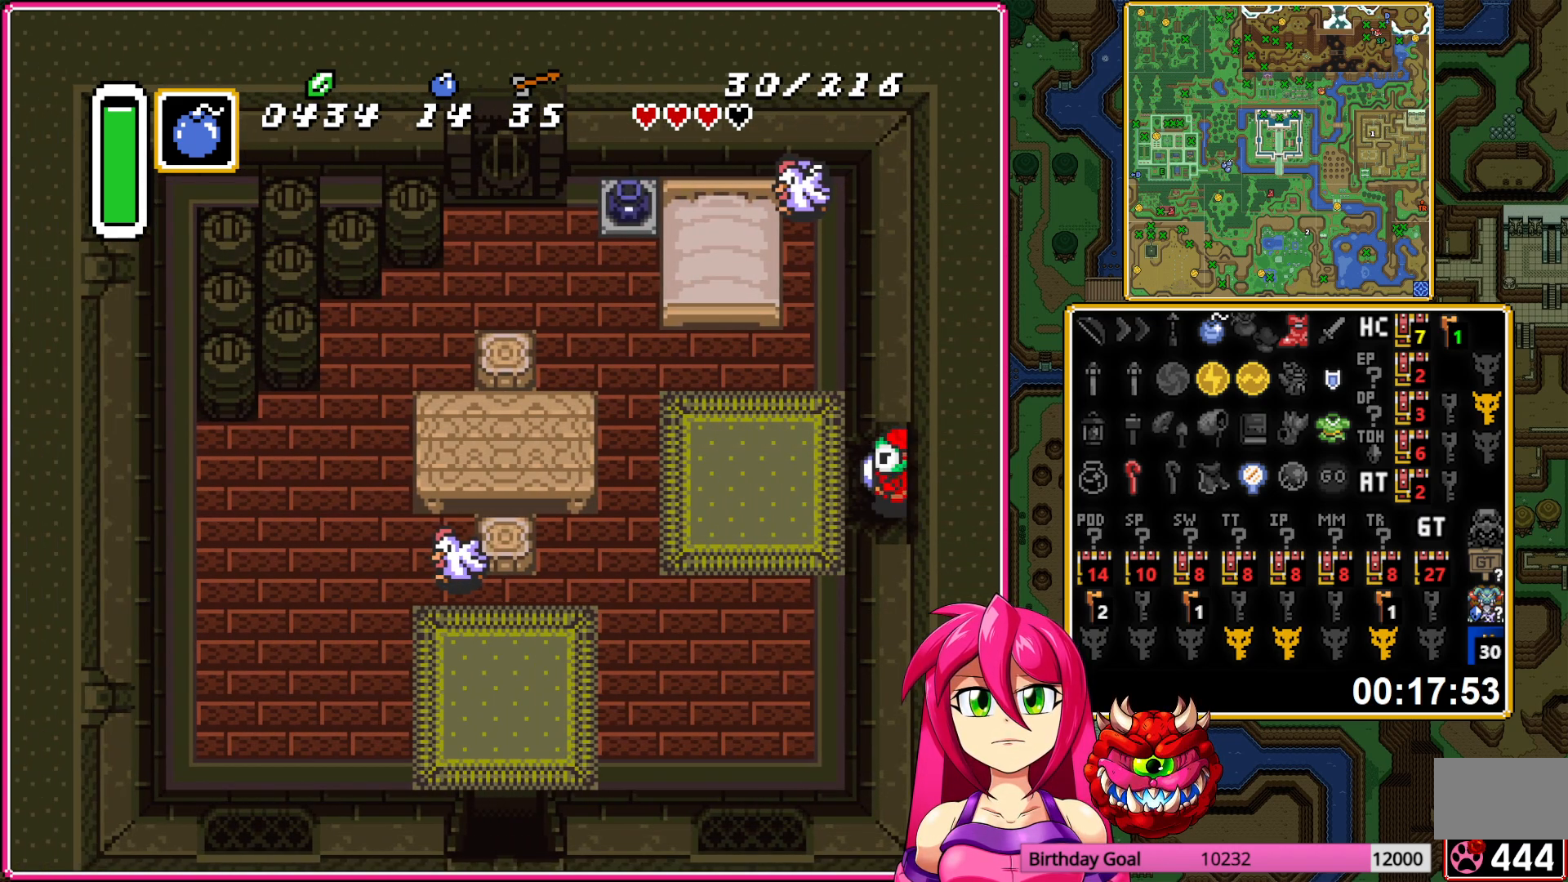
{"buttons": ["DPAD_LEFT"], "events": []}
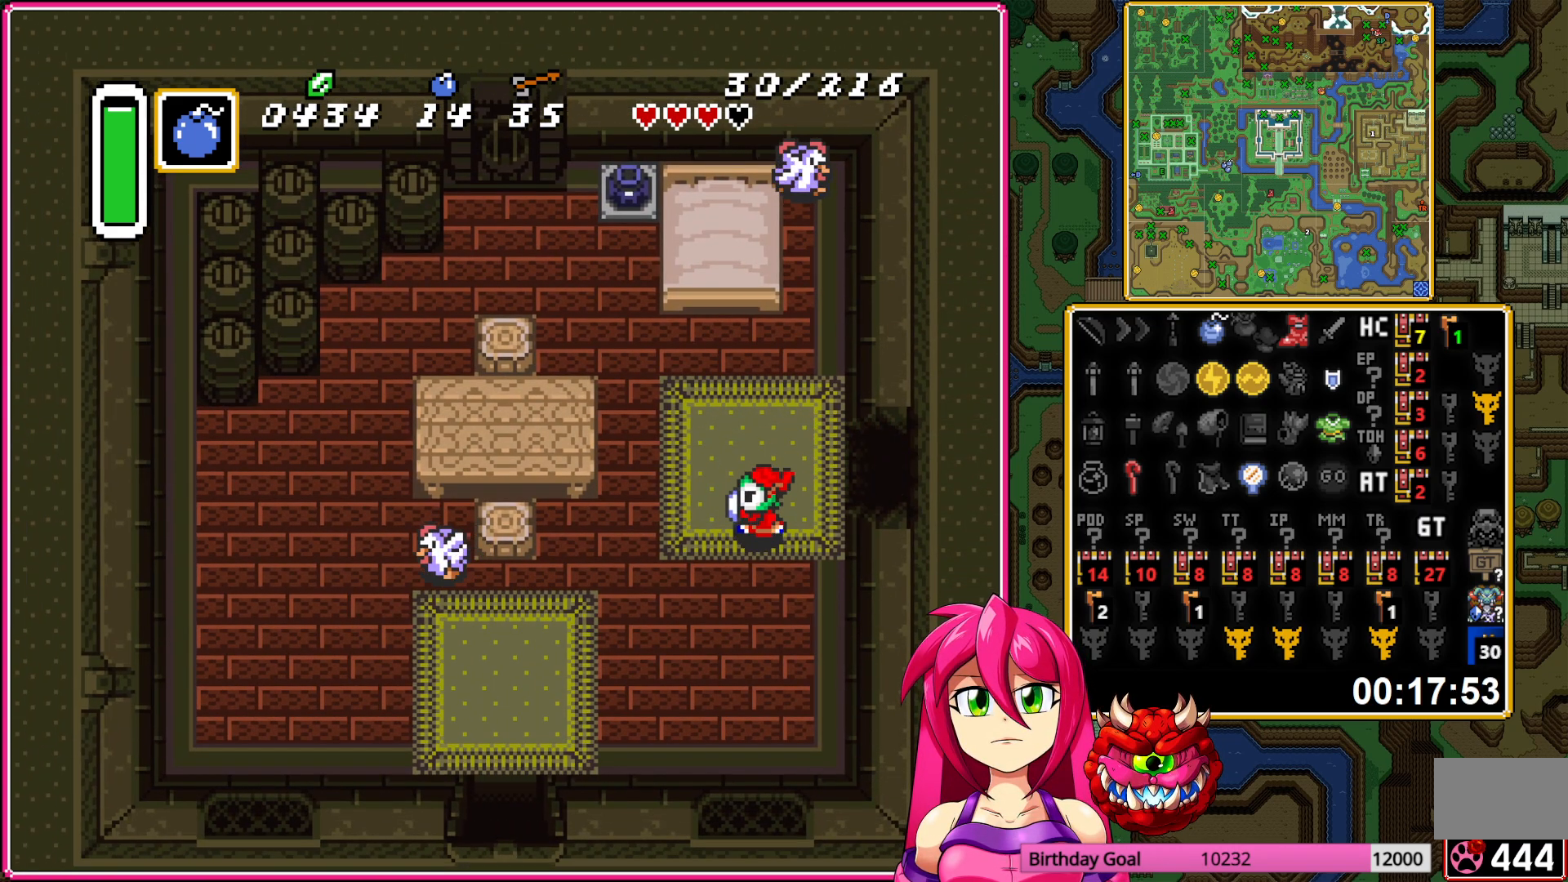
{"buttons": ["DPAD_LEFT"], "events": []}
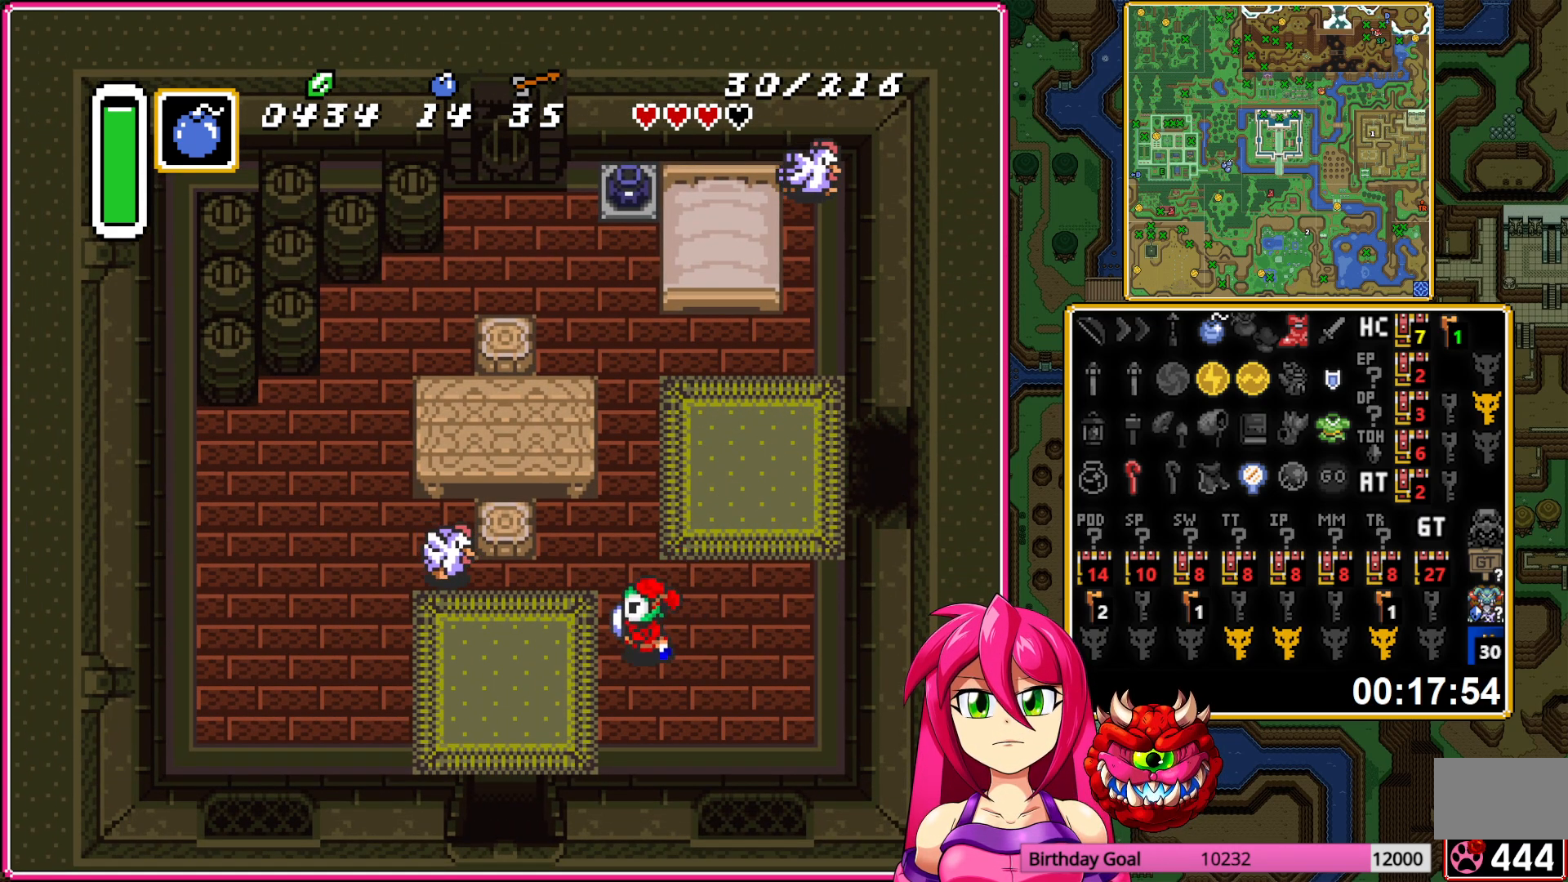
{"buttons": [], "events": [[250, "DPAD_LEFT", "up"]]}
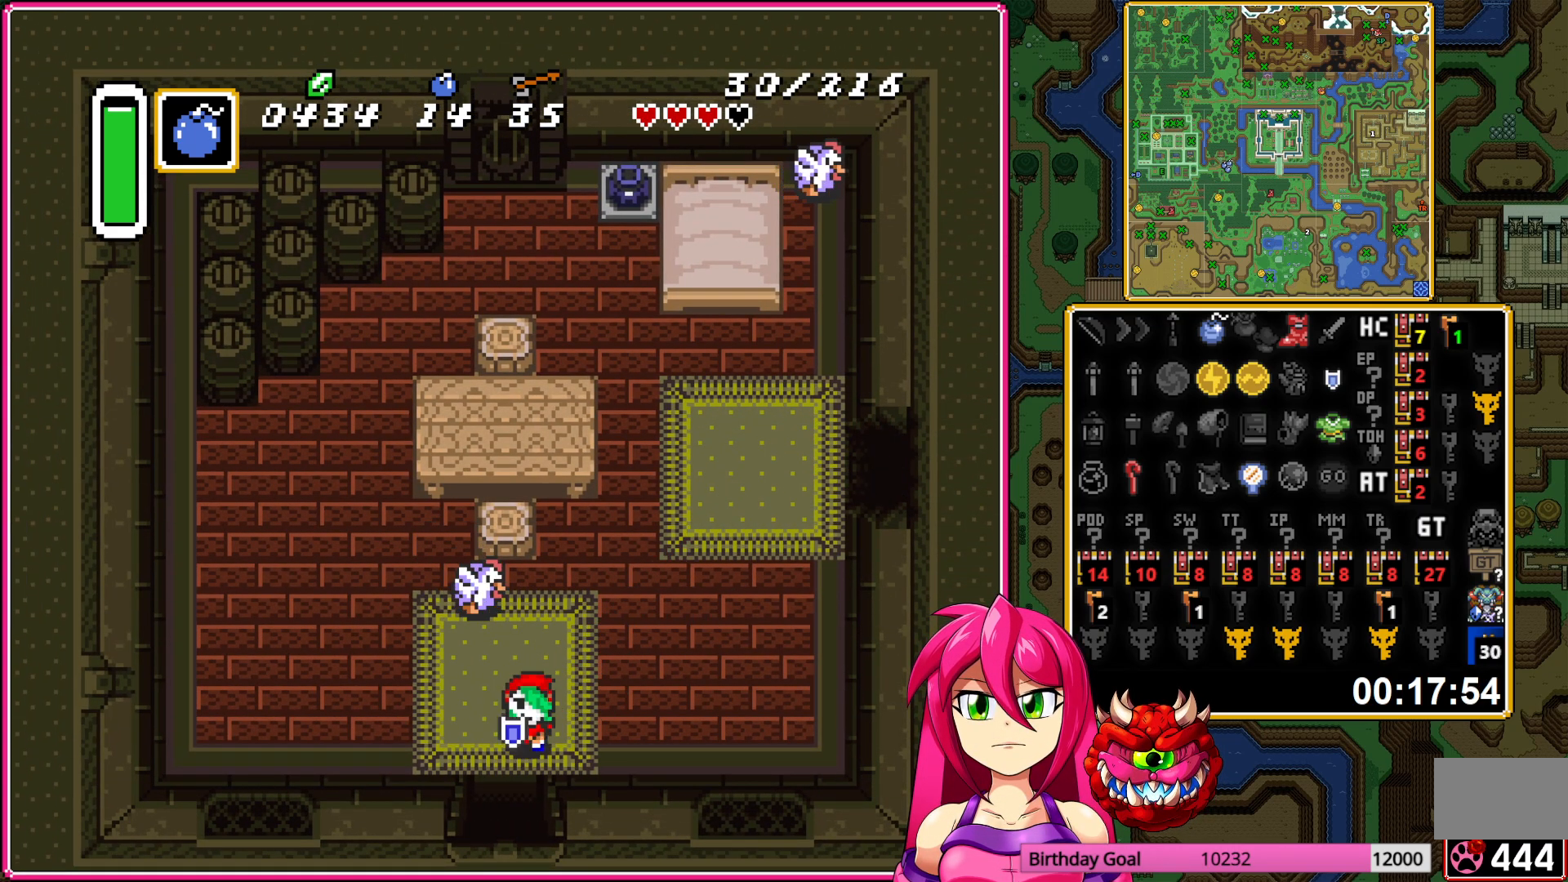
{"buttons": [], "events": []}
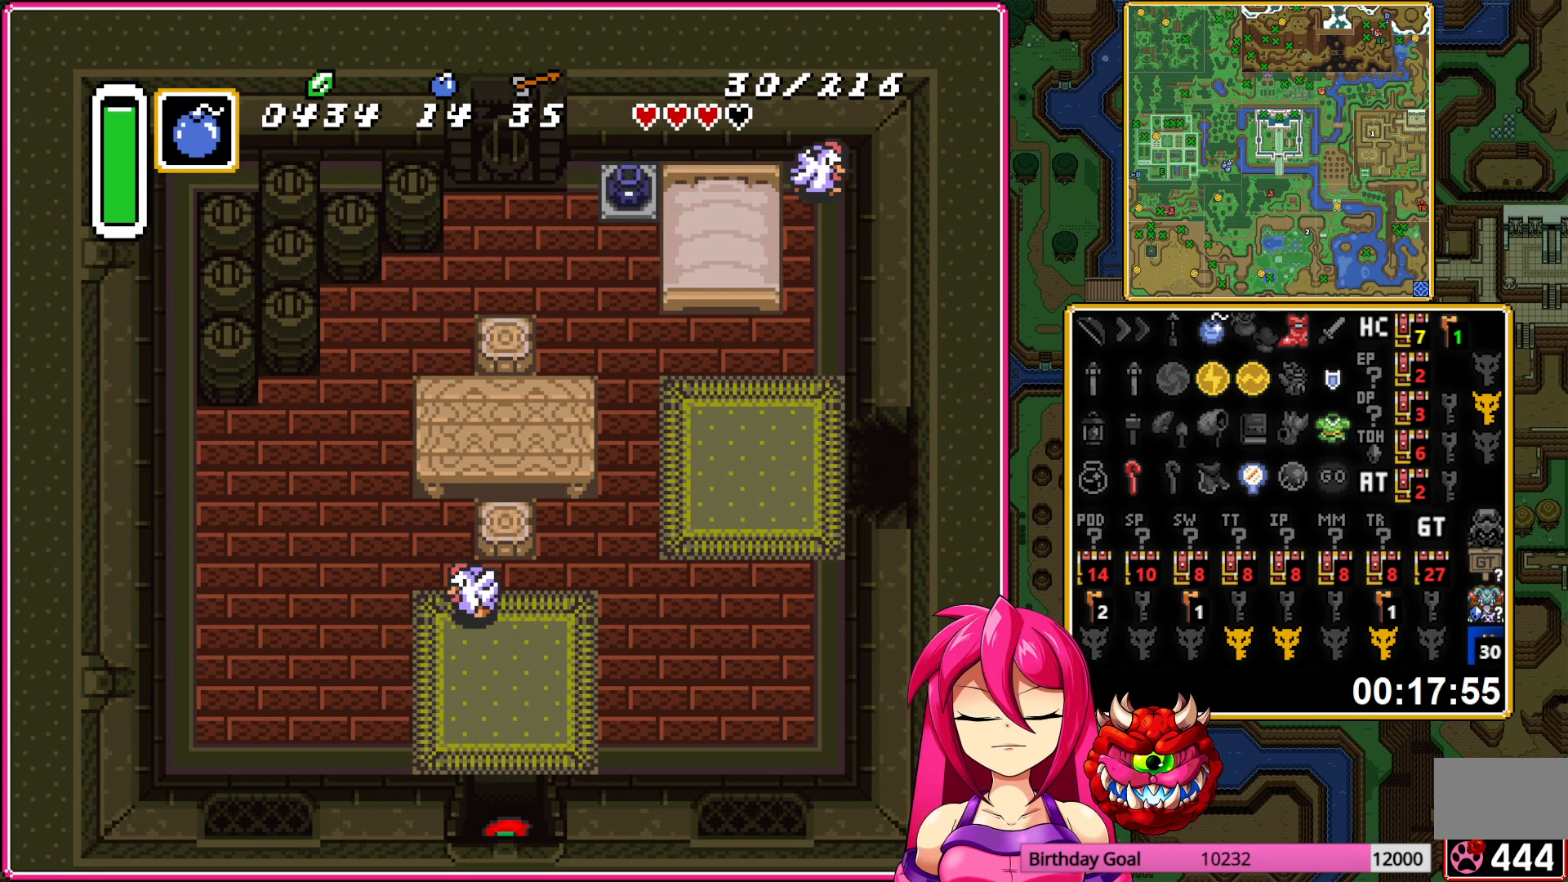
{"buttons": [], "events": []}
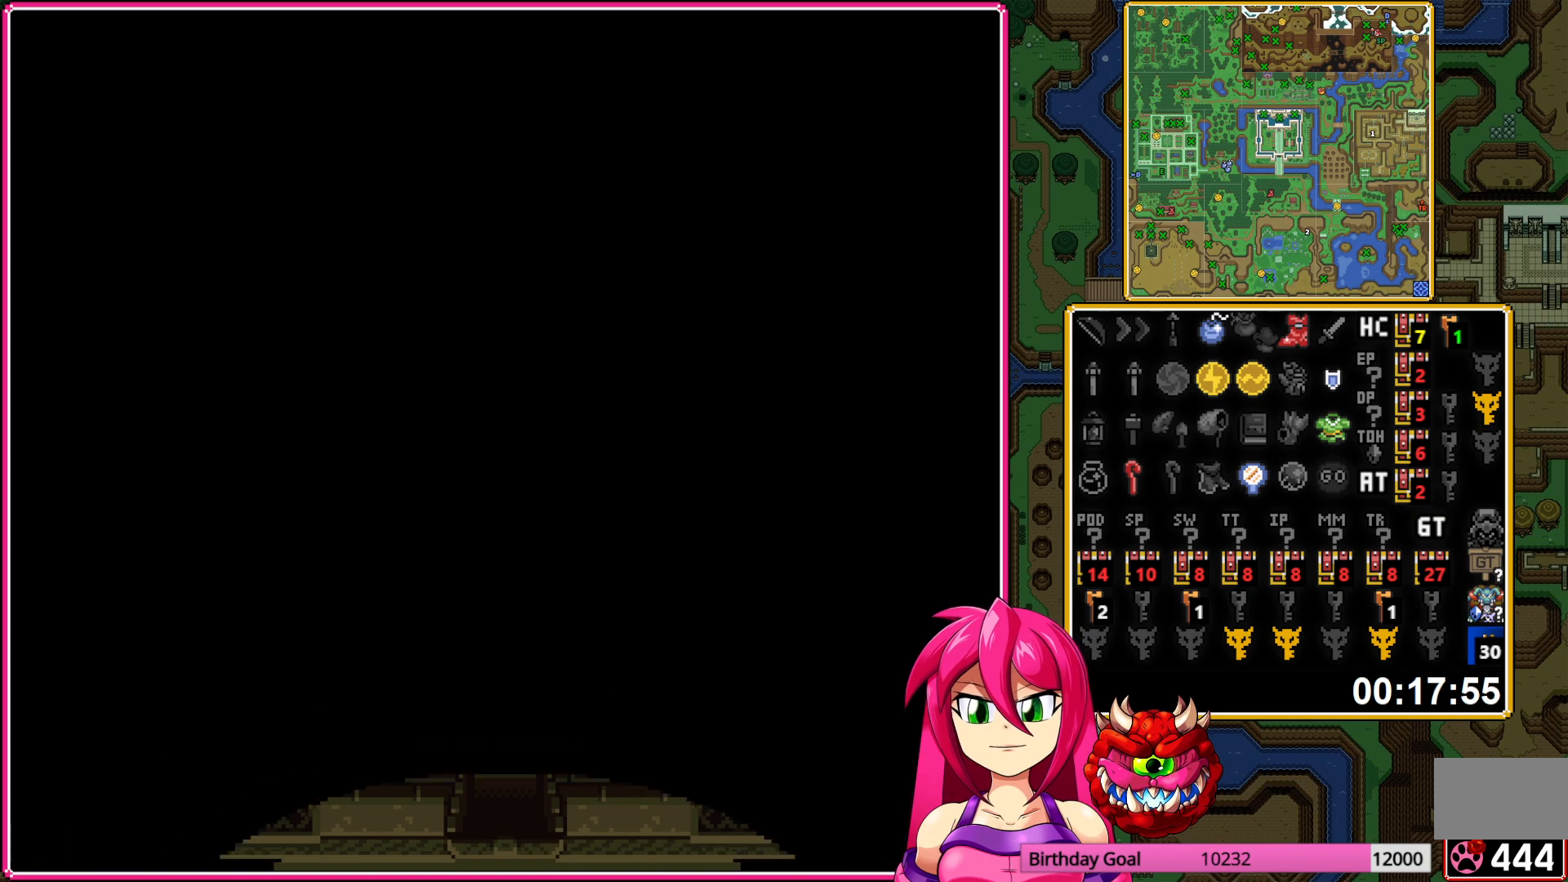
{"buttons": ["A"], "events": [[483, "A", "down"]]}
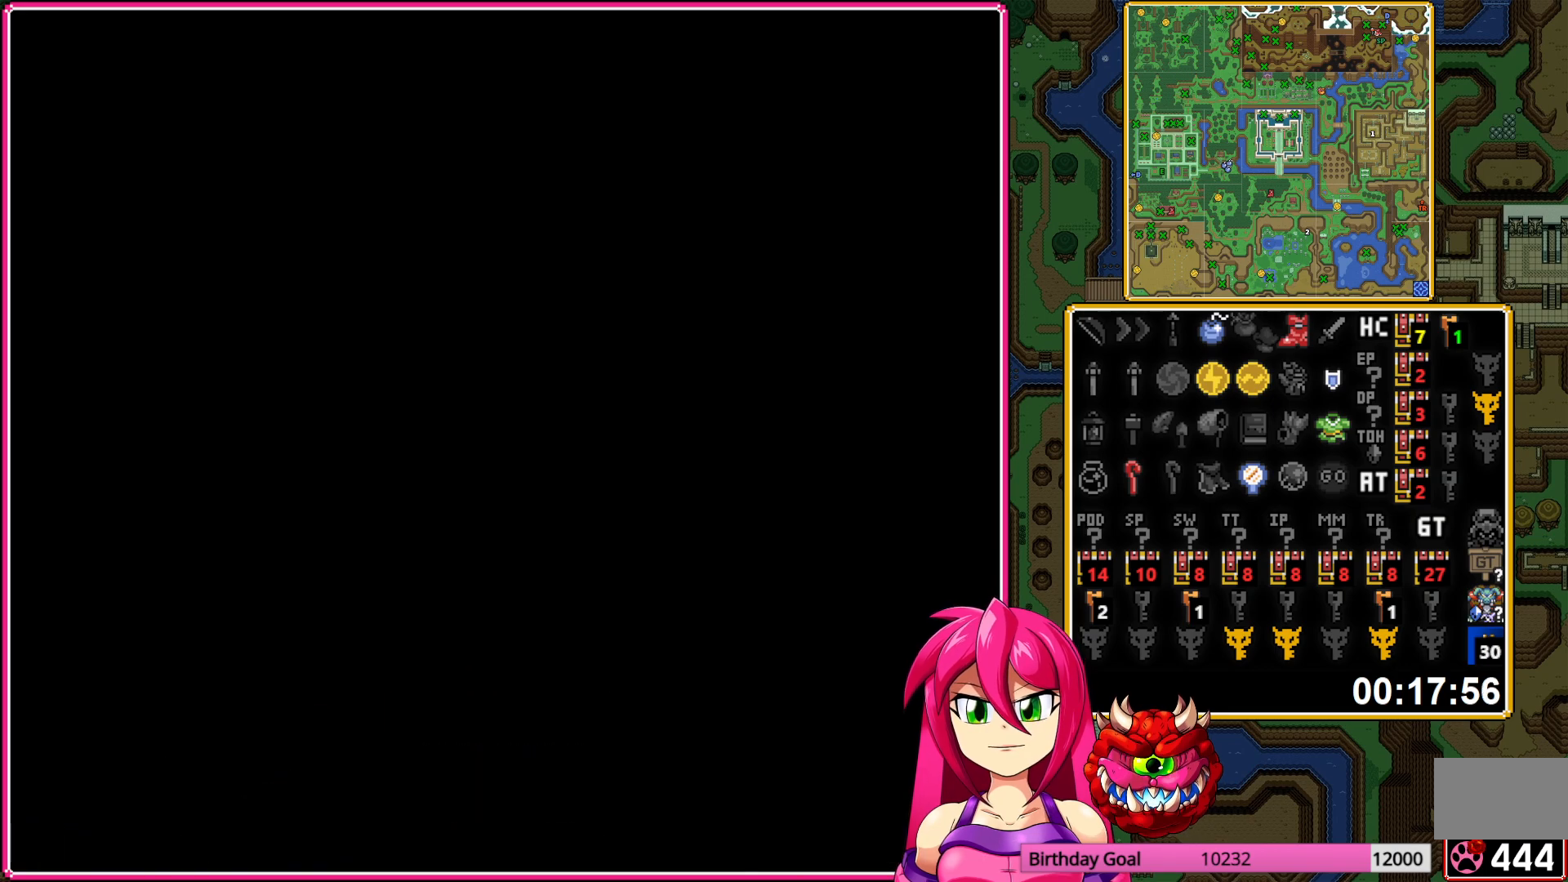
{"buttons": ["A"], "events": [[100, "A", "up"], [183, "A", "down"], [333, "A", "up"], [433, "A", "down"]]}
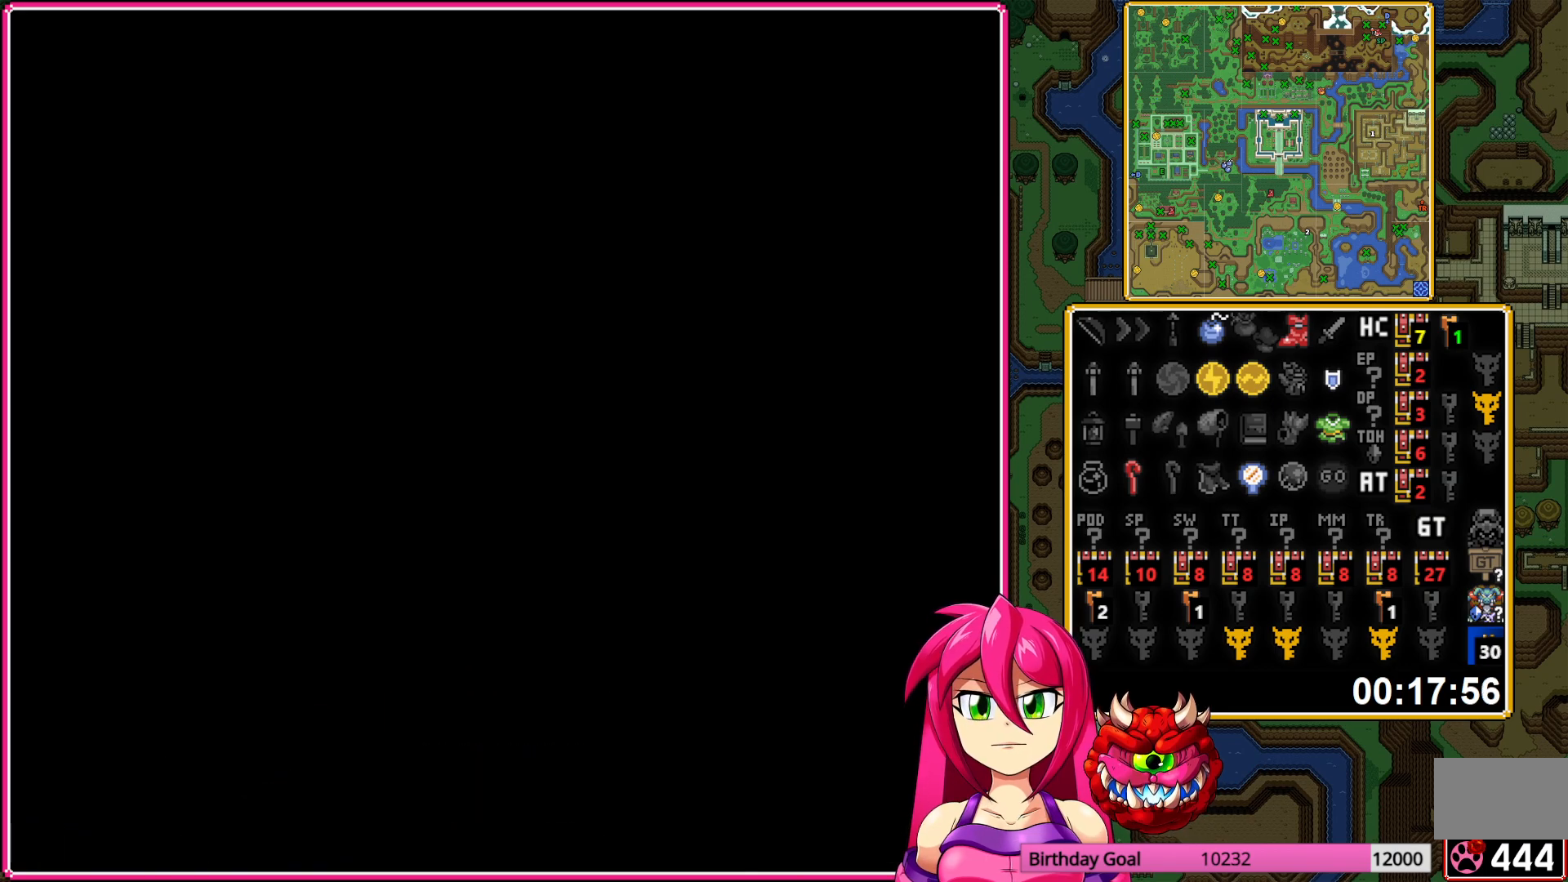
{"buttons": [], "events": [[33, "A", "up"]]}
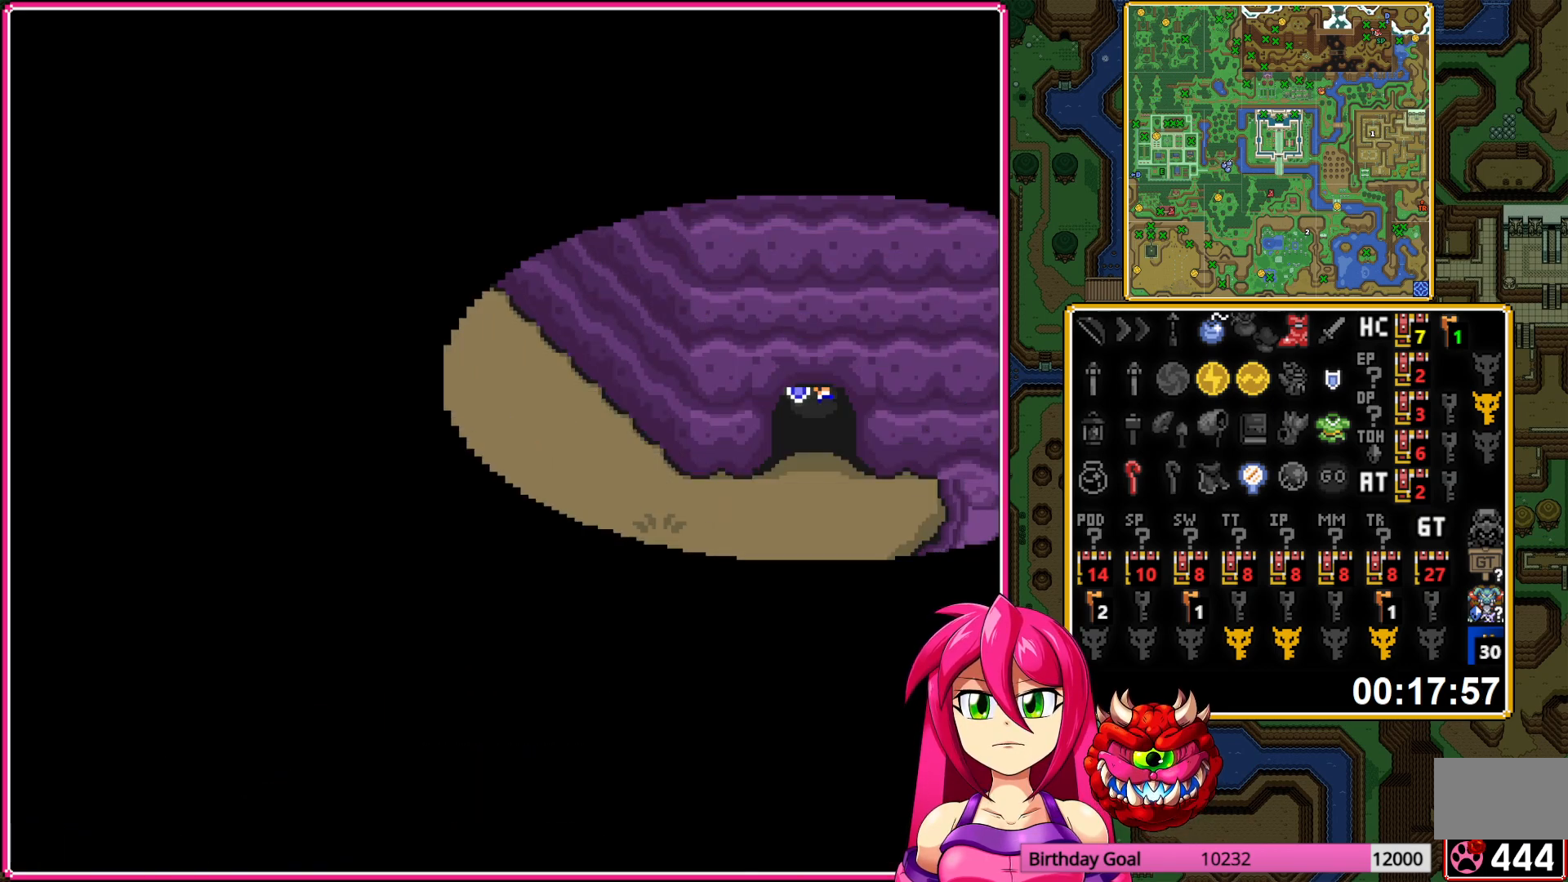
{"buttons": [], "events": []}
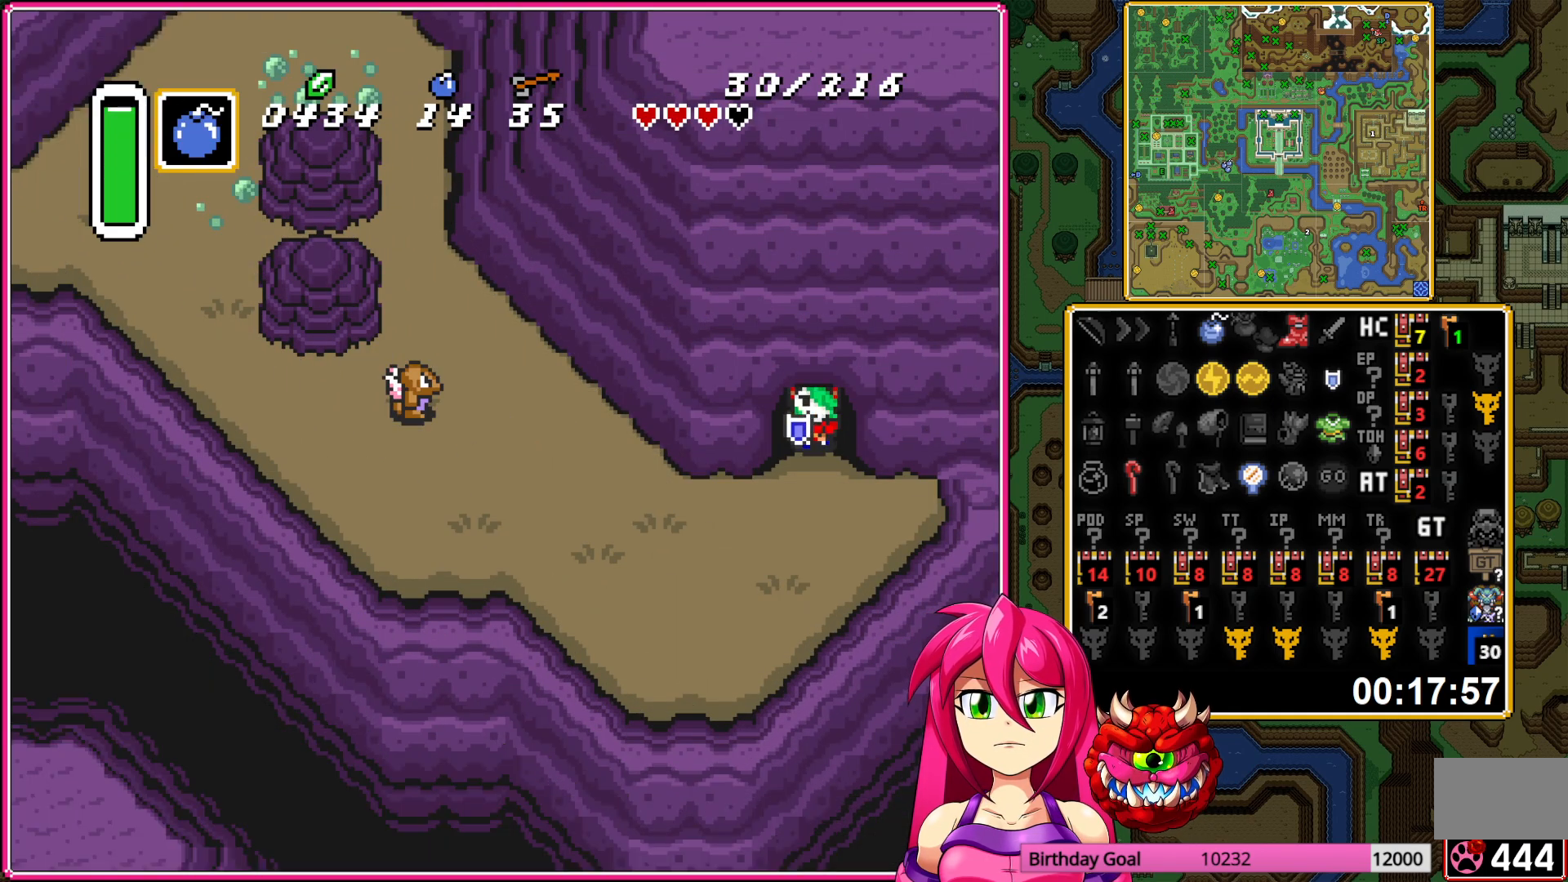
{"buttons": ["A"], "events": [[67, "DPAD_LEFT", "down"], [117, "A", "down"], [333, "DPAD_LEFT", "up"]]}
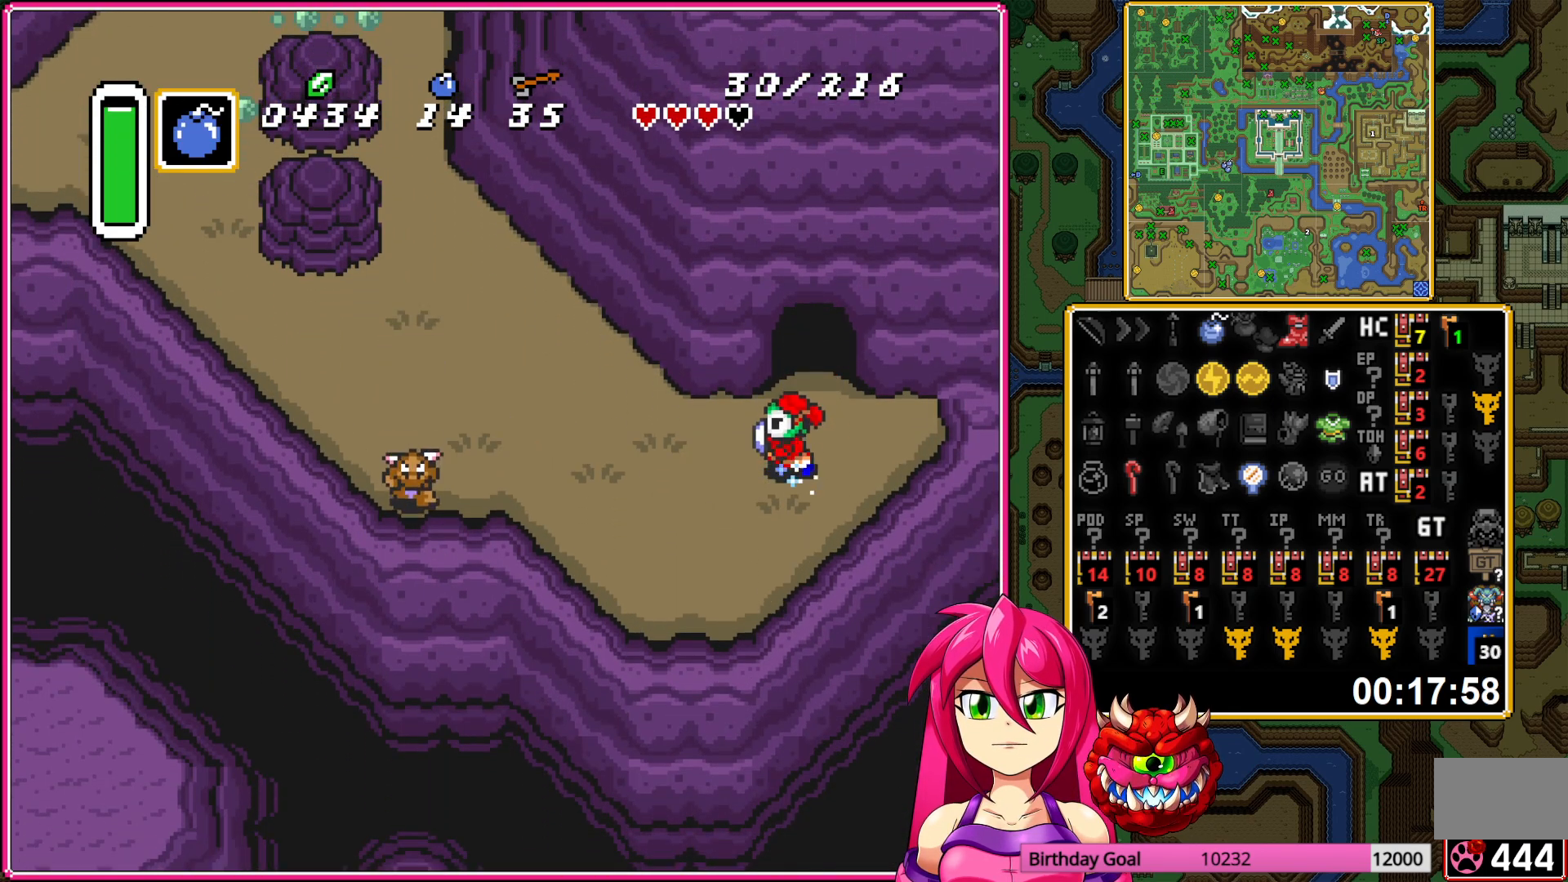
{"buttons": ["A"], "events": []}
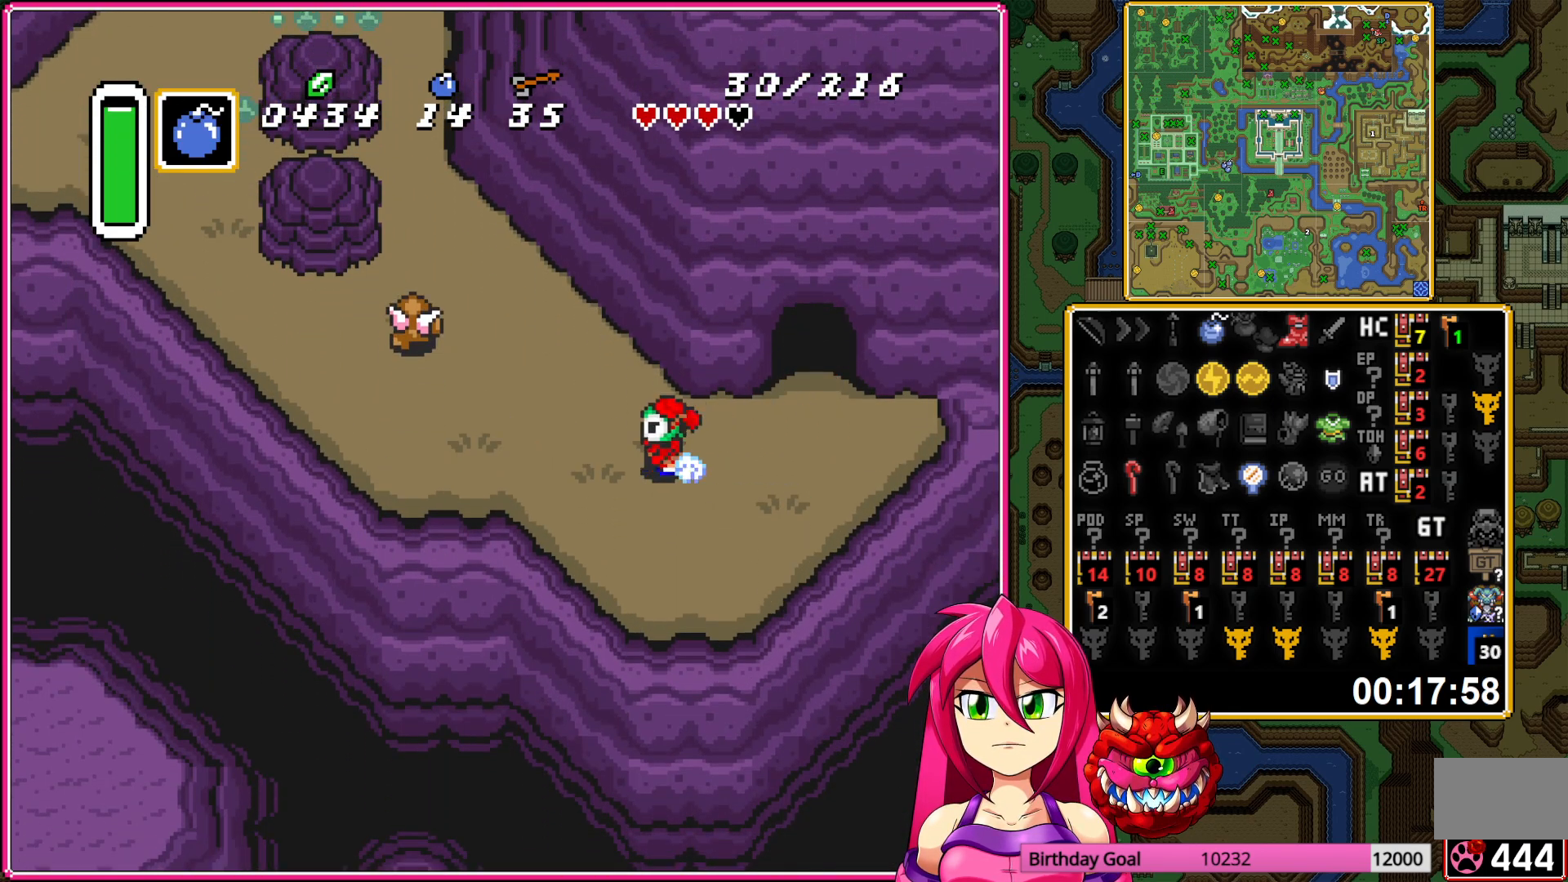
{"buttons": ["A"], "events": []}
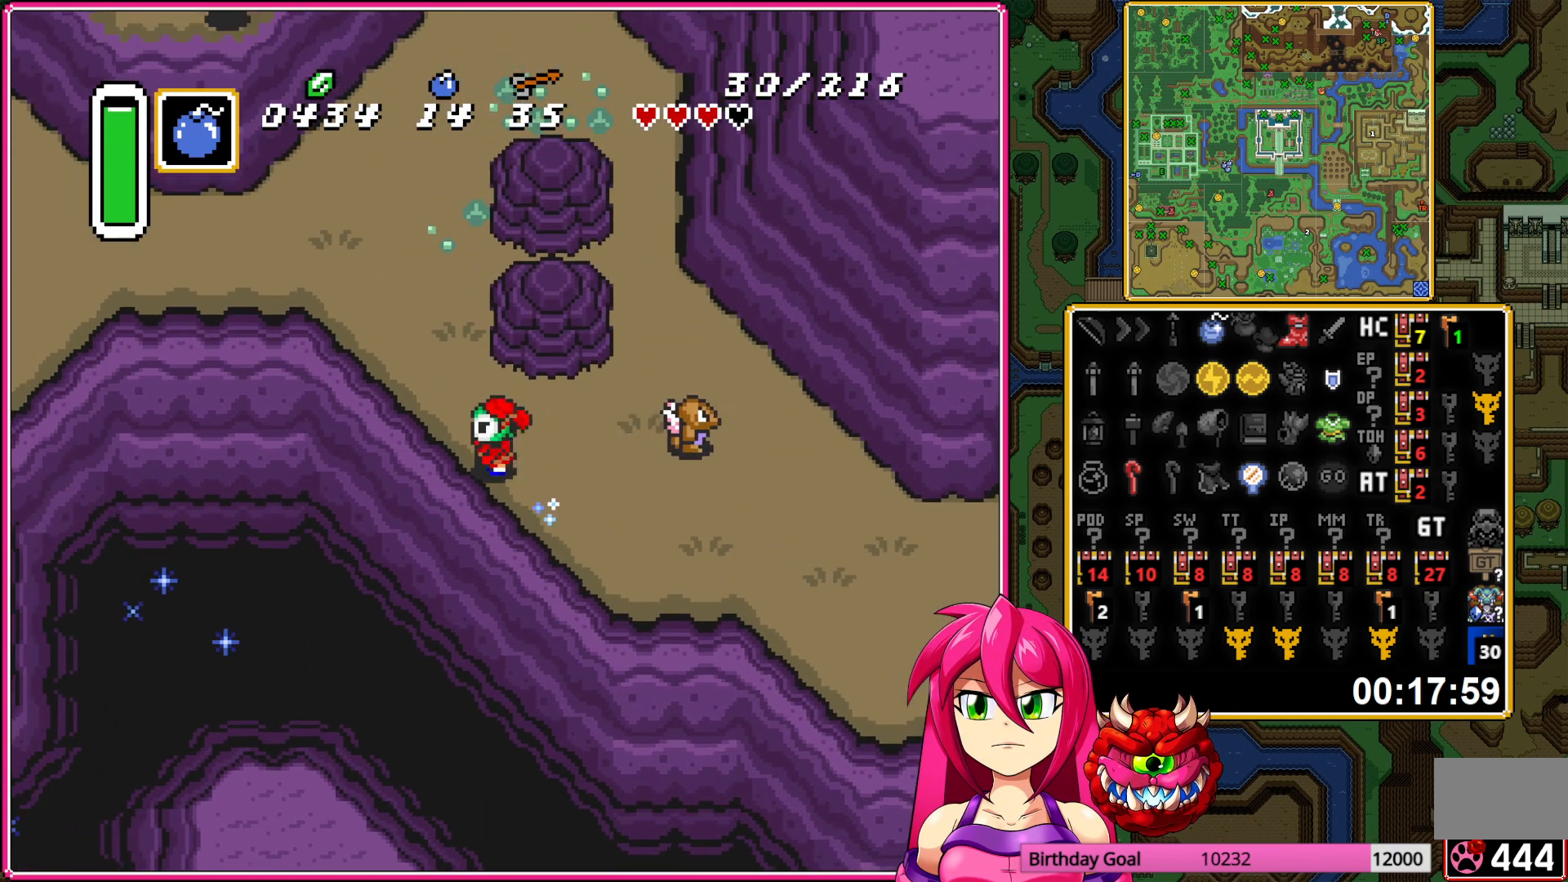
{"buttons": ["DPAD_RIGHT"], "events": [[467, "DPAD_RIGHT", "down"], [483, "A", "up"]]}
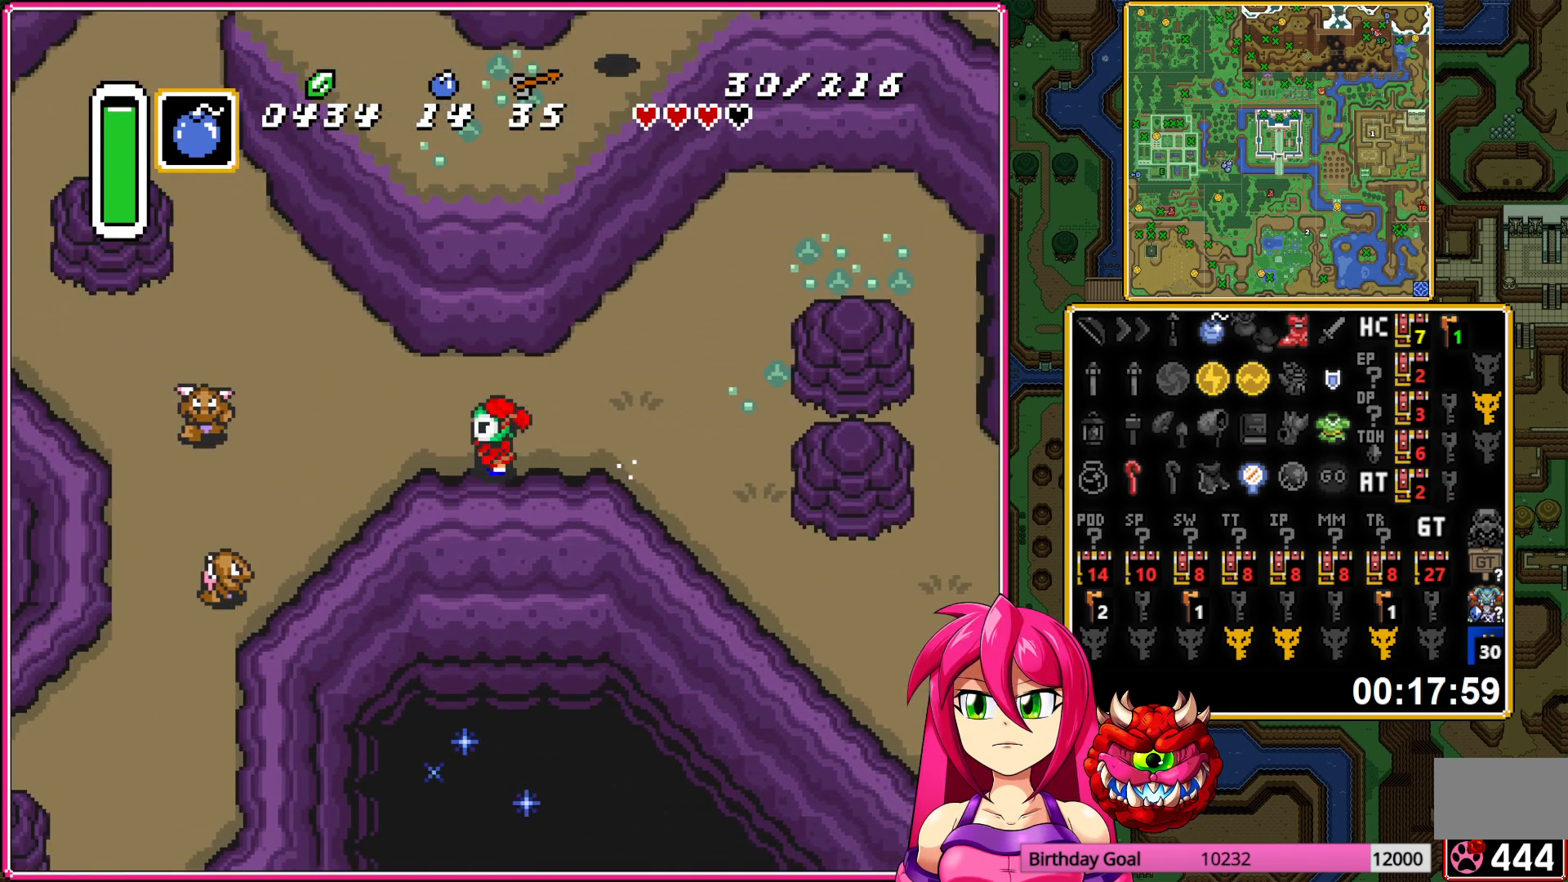
{"buttons": ["DPAD_UP", "DPAD_LEFT"], "events": [[50, "DPAD_RIGHT", "up"], [50, "DPAD_UP", "down"], [83, "DPAD_LEFT", "down"], [167, "DPAD_LEFT", "up"], [417, "DPAD_LEFT", "down"]]}
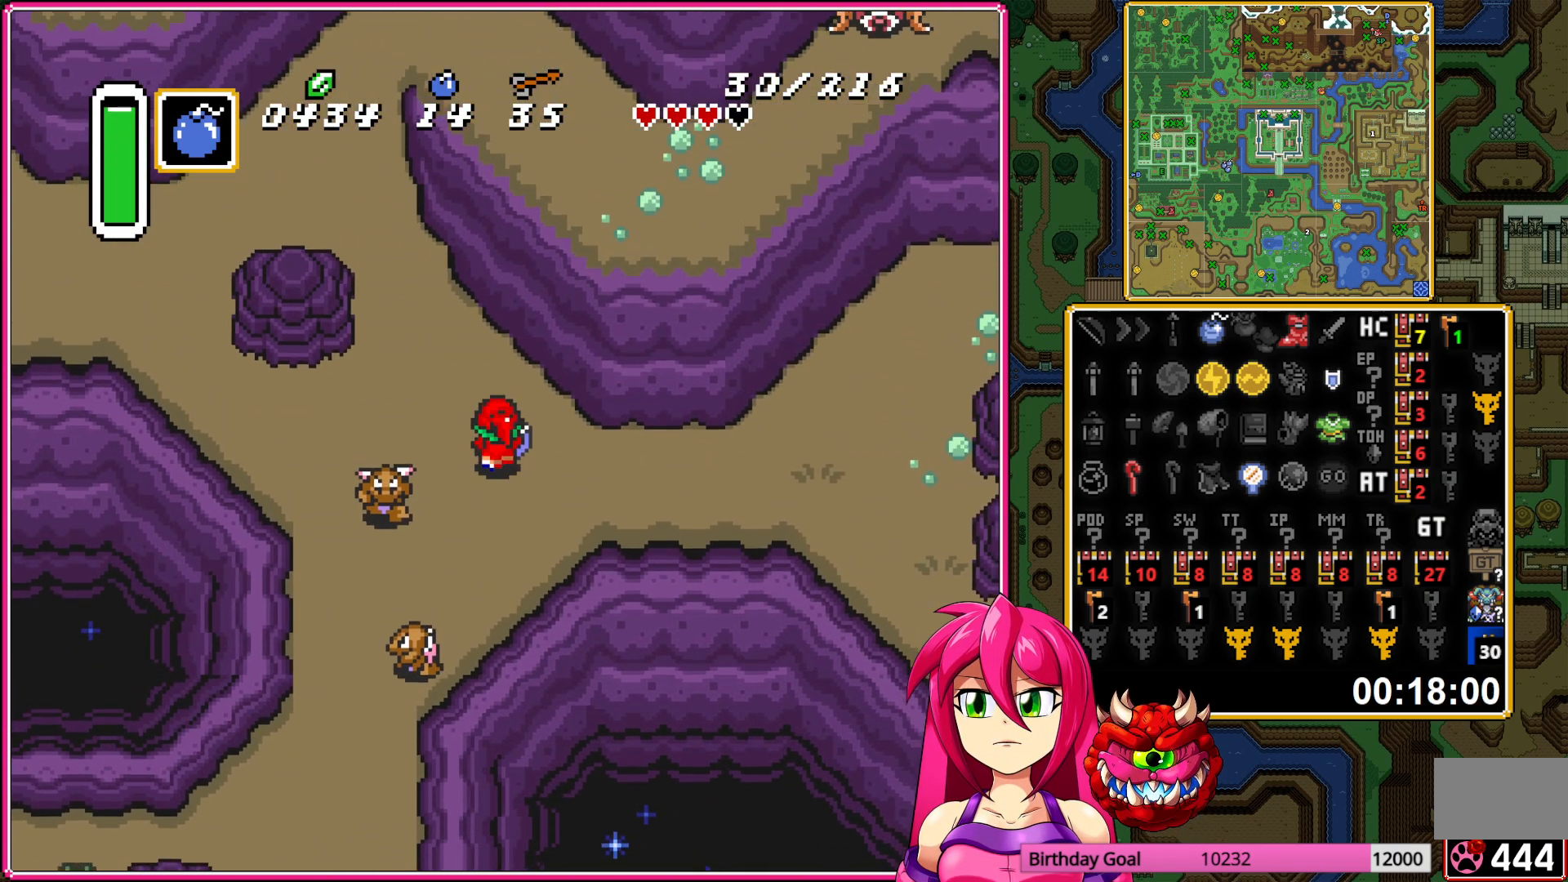
{"buttons": ["DPAD_UP", "DPAD_LEFT"], "events": []}